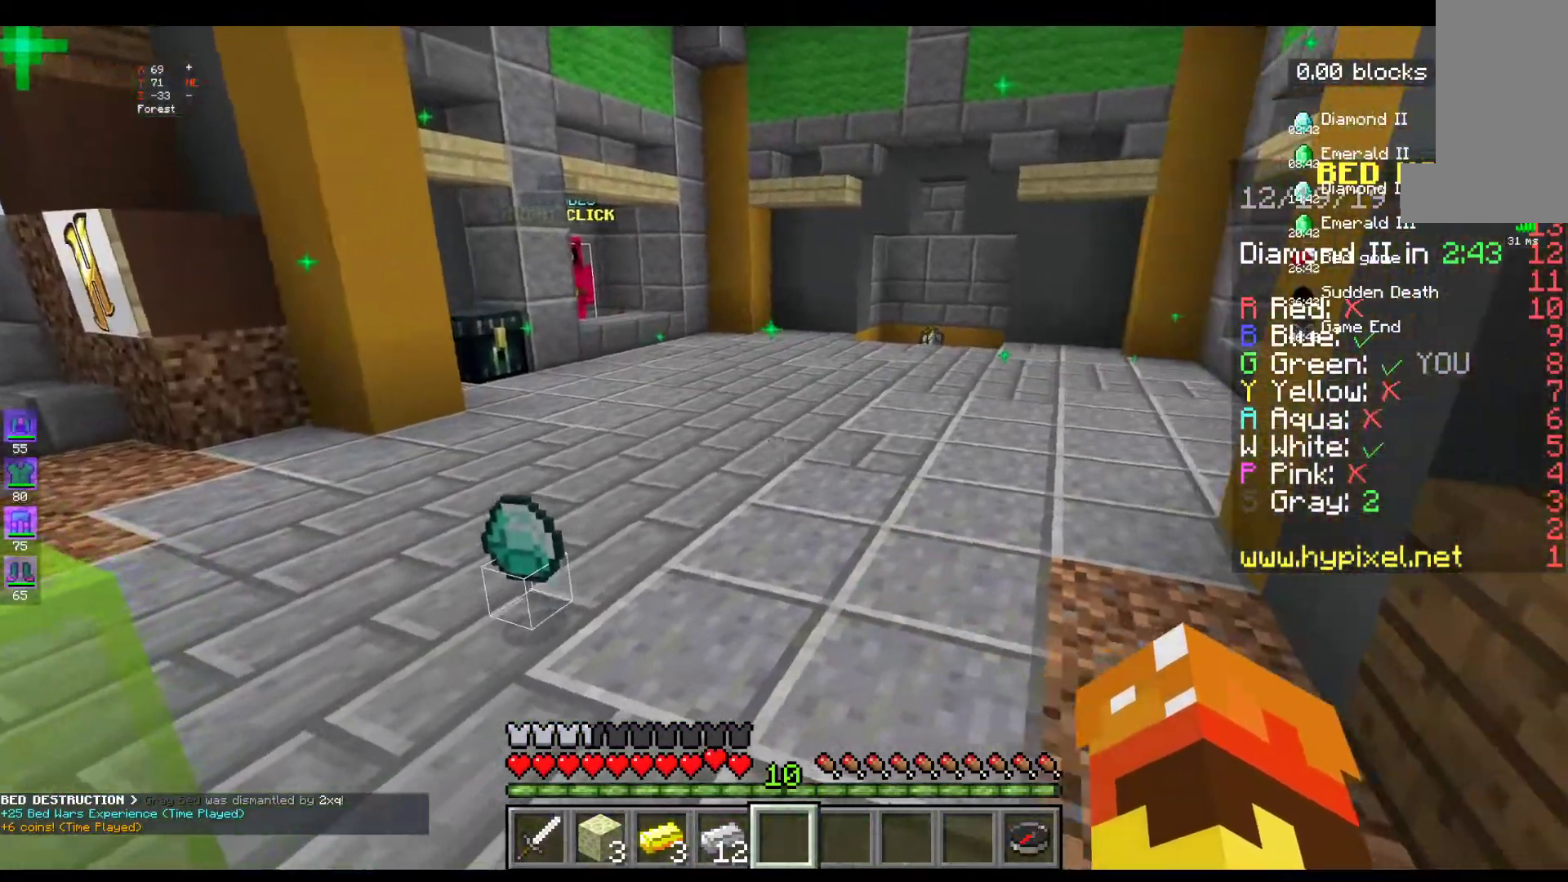
Gameplay with keyboard and mouse; each line is a JSON object with the keys and mouse buttons held at the frame after it. "events" lists presses ("down") and releases ("up") of "a", "d", "s", "space", "w", "mouse_left" and "mouse_right" between this image and that frame as [ms after this image, input, new state], when the widget could be followed in between. "mouse_left", "mouse_right" = the "left", "right" buttons of the "mouse" list. No other keys are recorded. Fast repeated clicks can show as one long hold. Mouse movement is not recorded.
{"keys": ["d", "w"], "mouse": [], "events": [[150, "w", "down"], [450, "d", "down"]]}
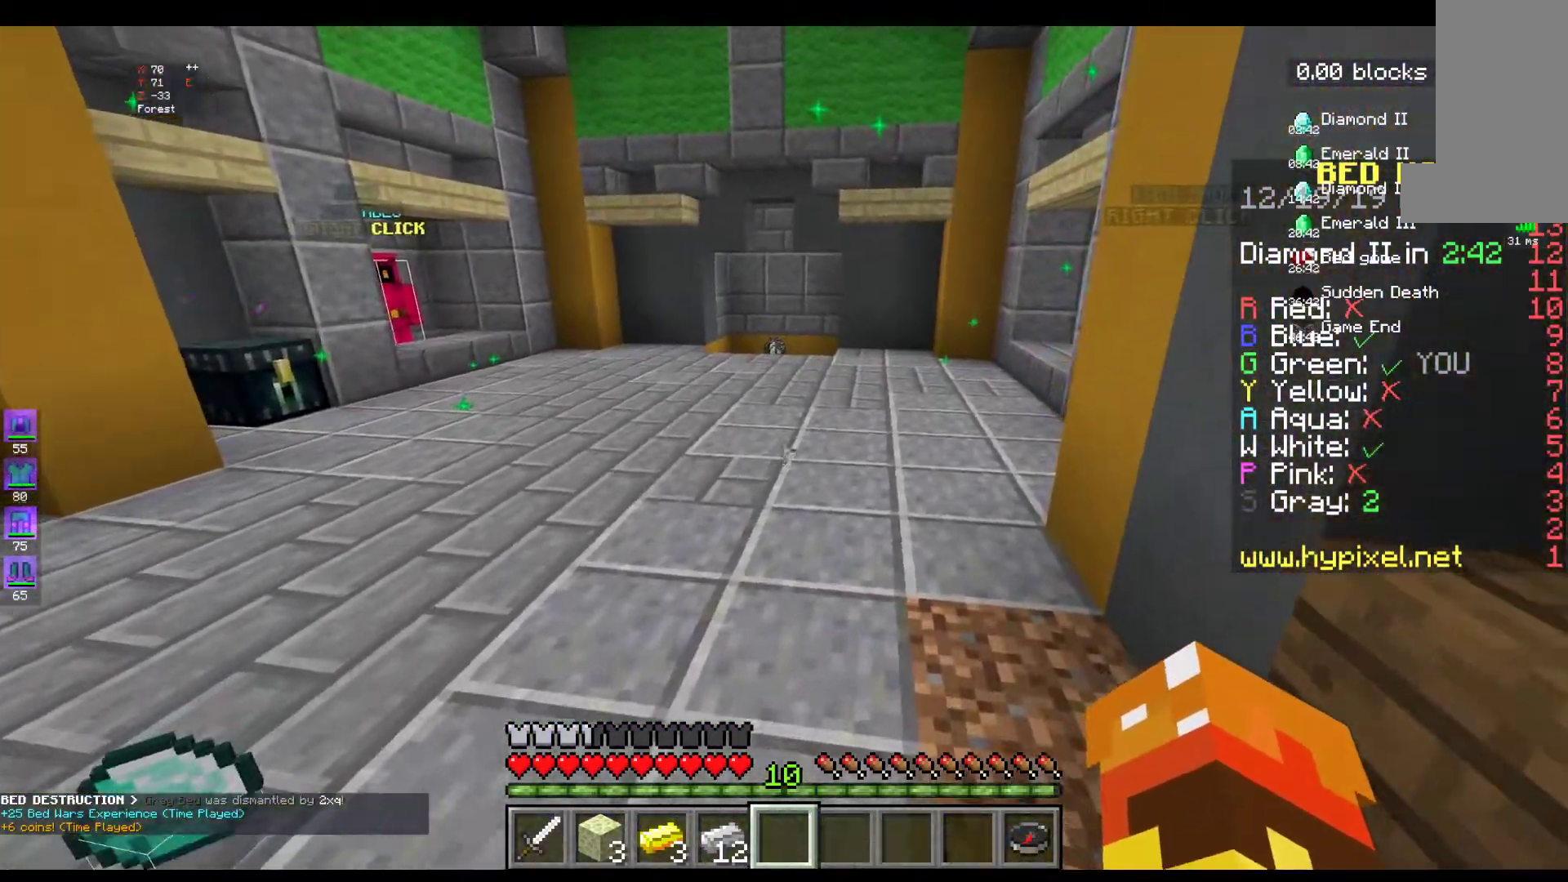
{"keys": ["w"], "mouse": [], "events": [[417, "d", "up"]]}
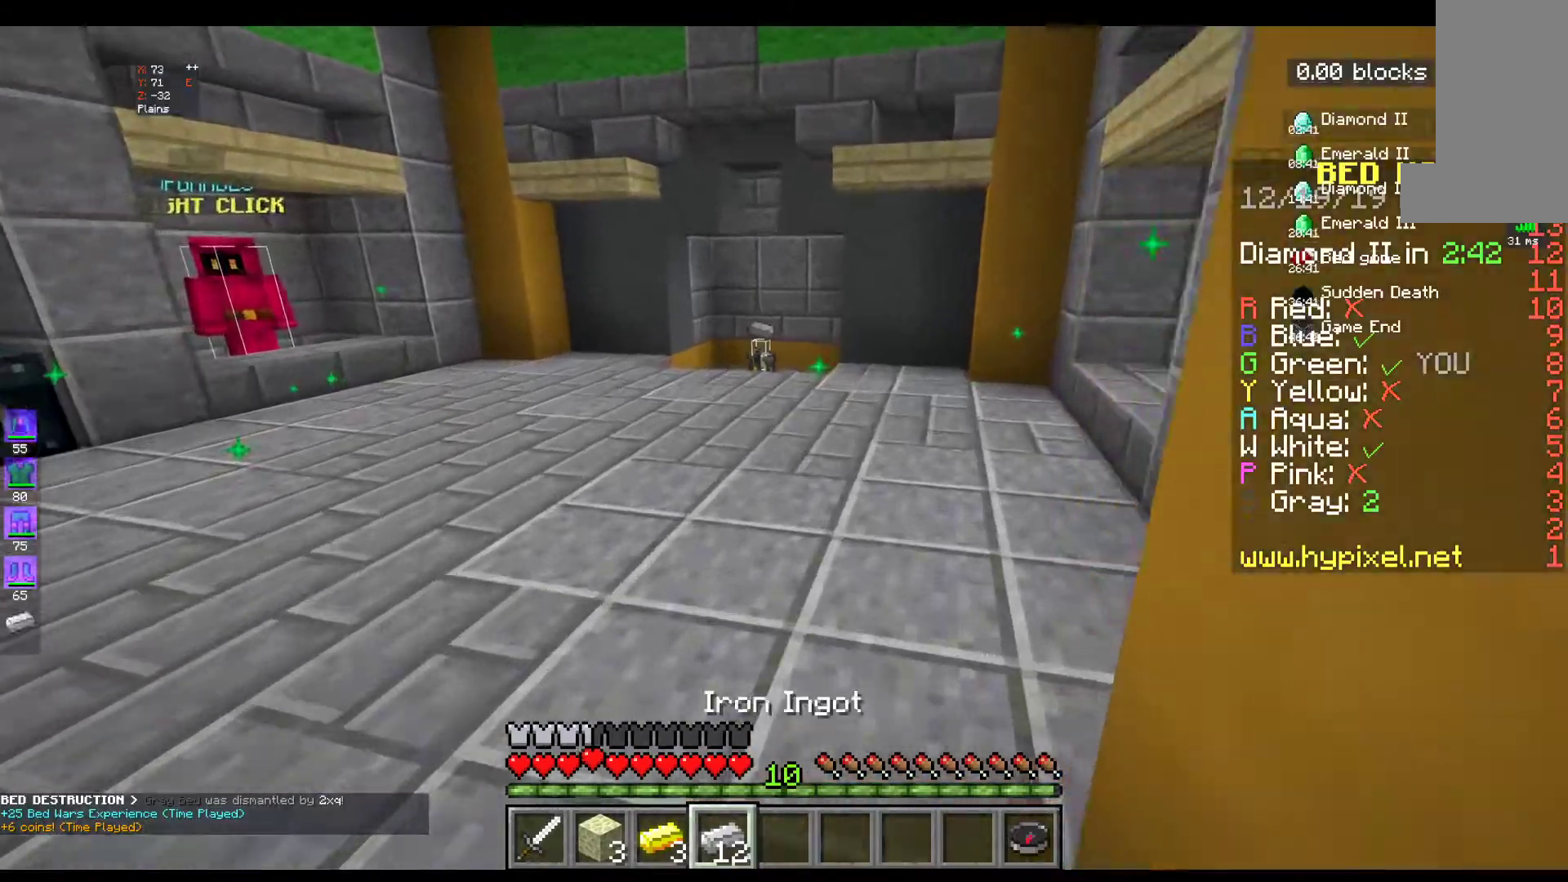
{"keys": ["w"], "mouse": [], "events": []}
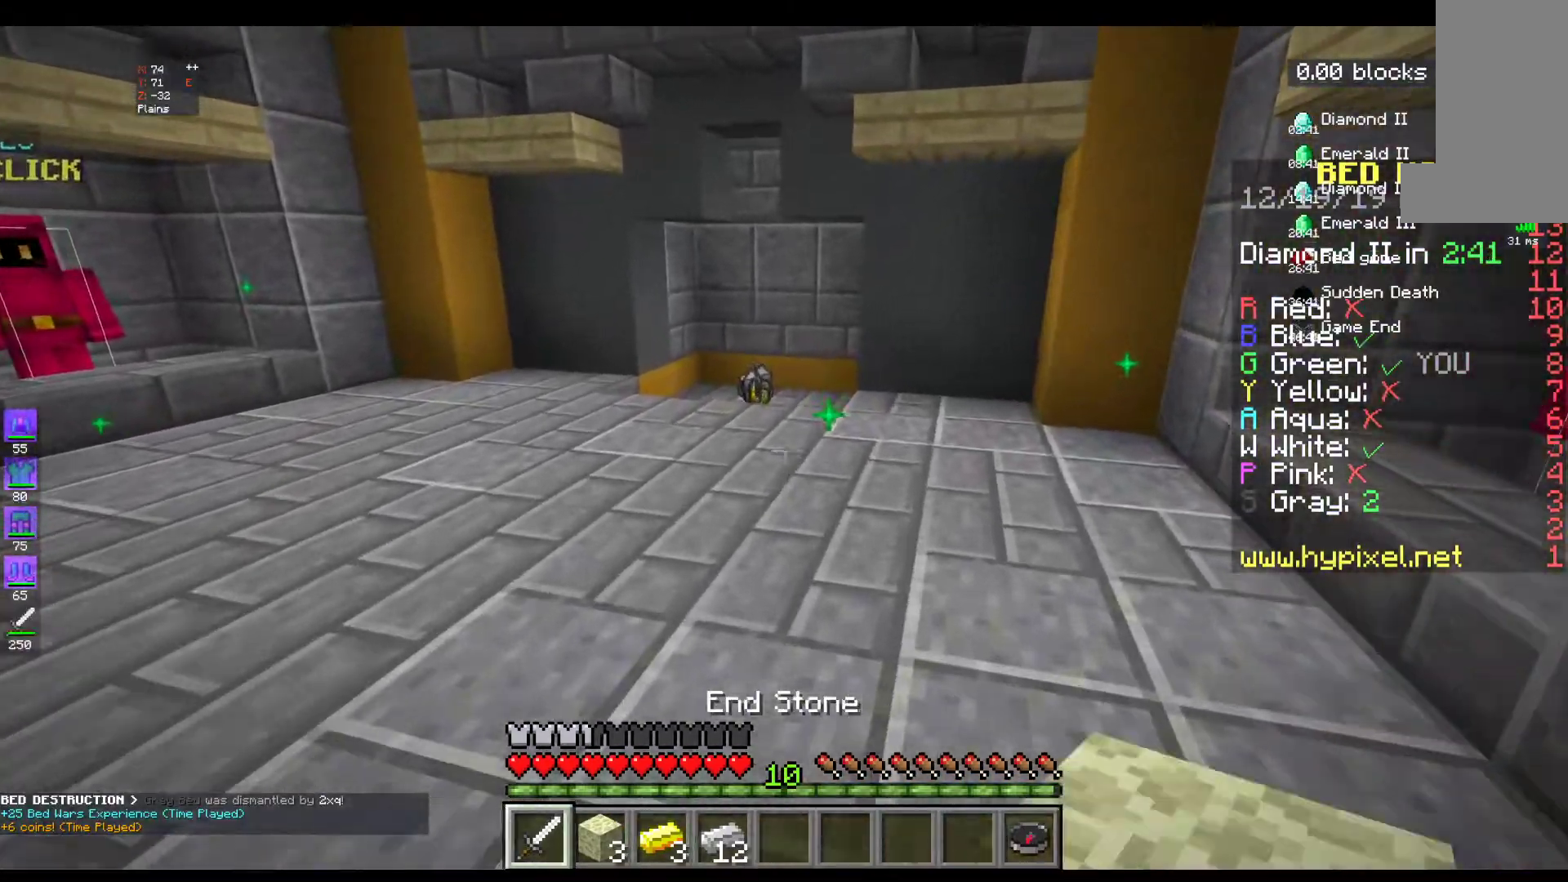
{"keys": ["w"], "mouse": [], "events": [[33, "w", "up"], [217, "w", "down"], [383, "w", "up"], [417, "w", "down"]]}
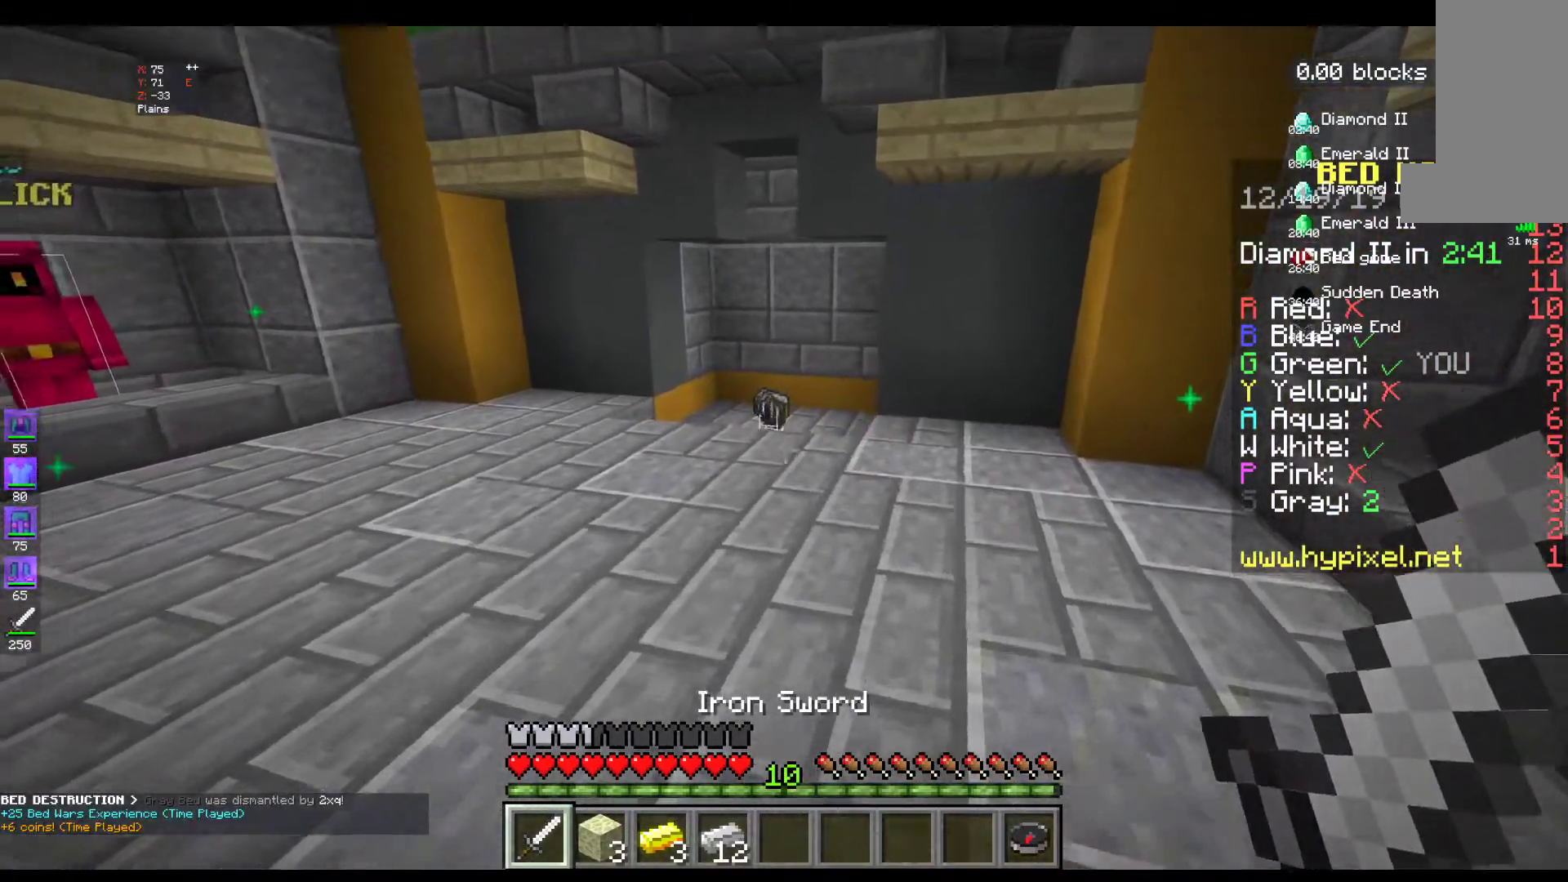
{"keys": ["w"], "mouse": [], "events": []}
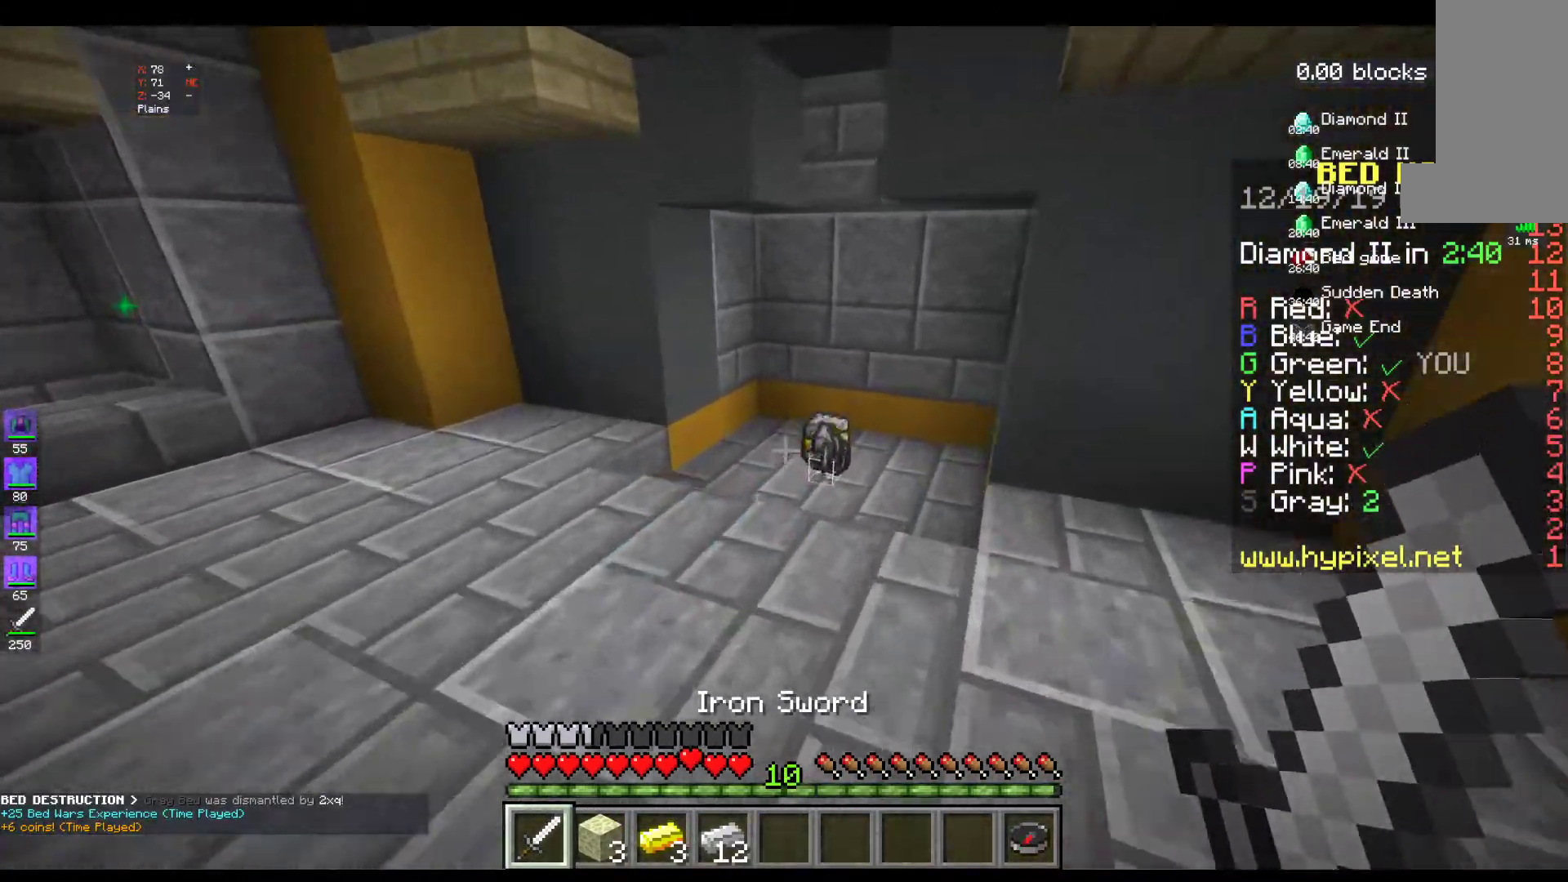
{"keys": ["w"], "mouse": [], "events": []}
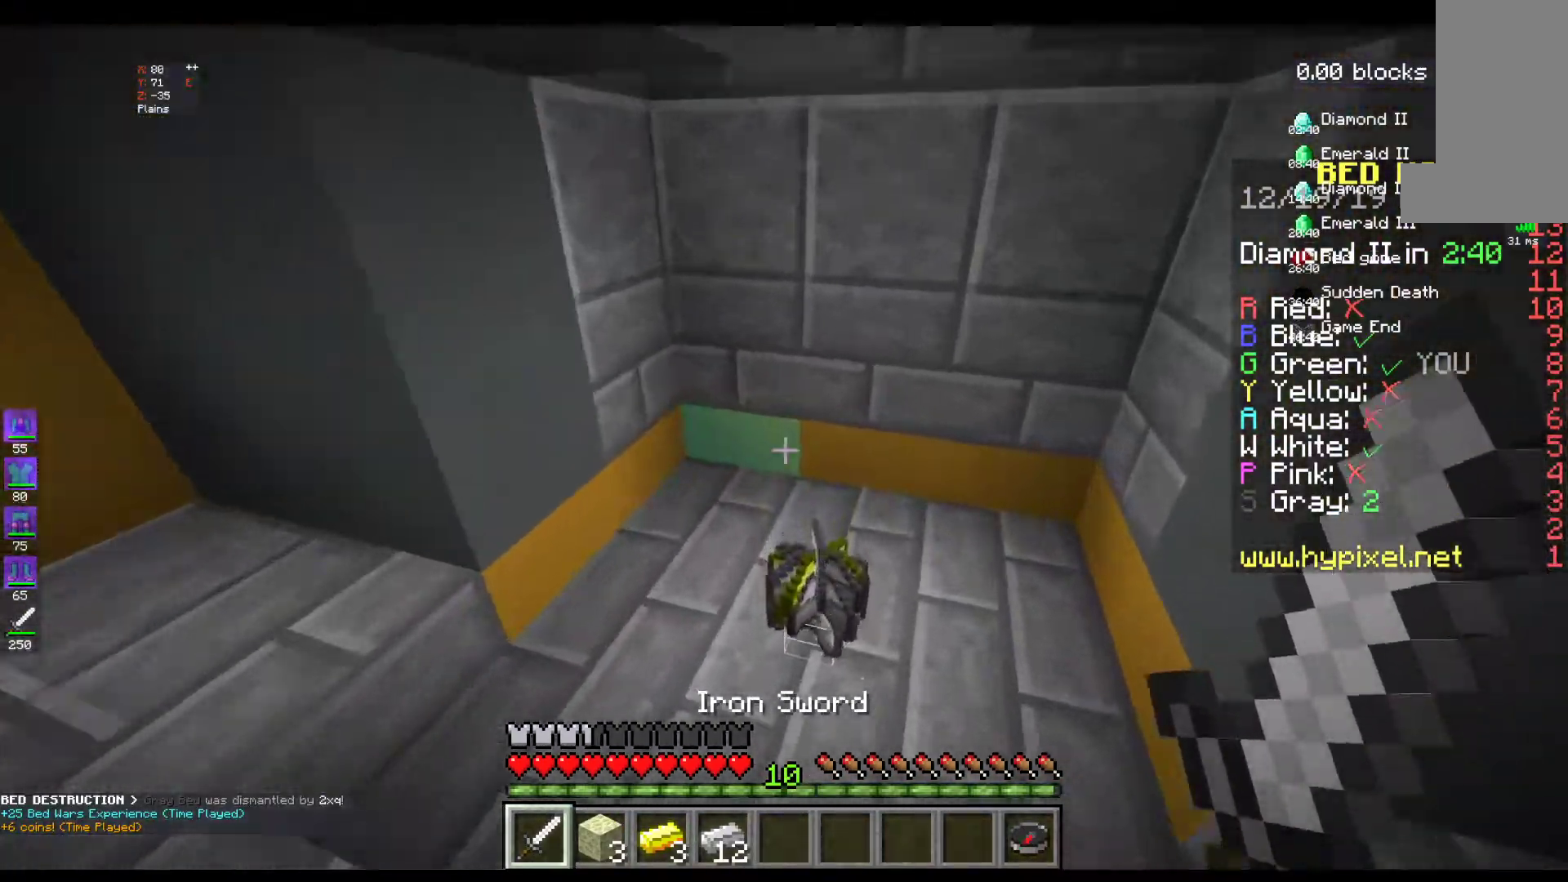
{"keys": ["w"], "mouse": [], "events": []}
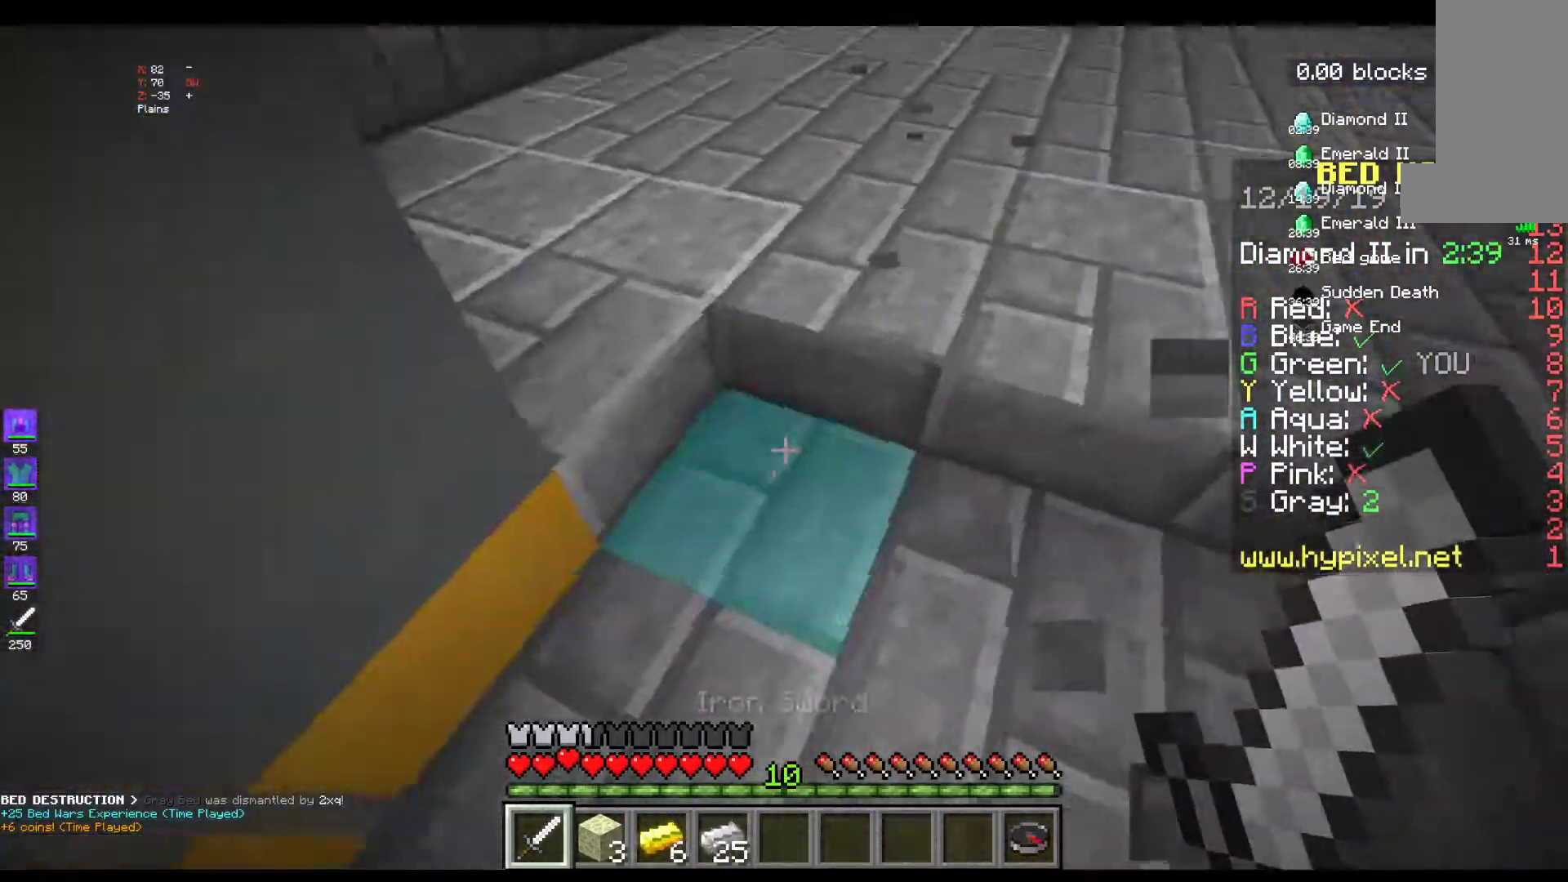
{"keys": ["w"], "mouse": [], "events": []}
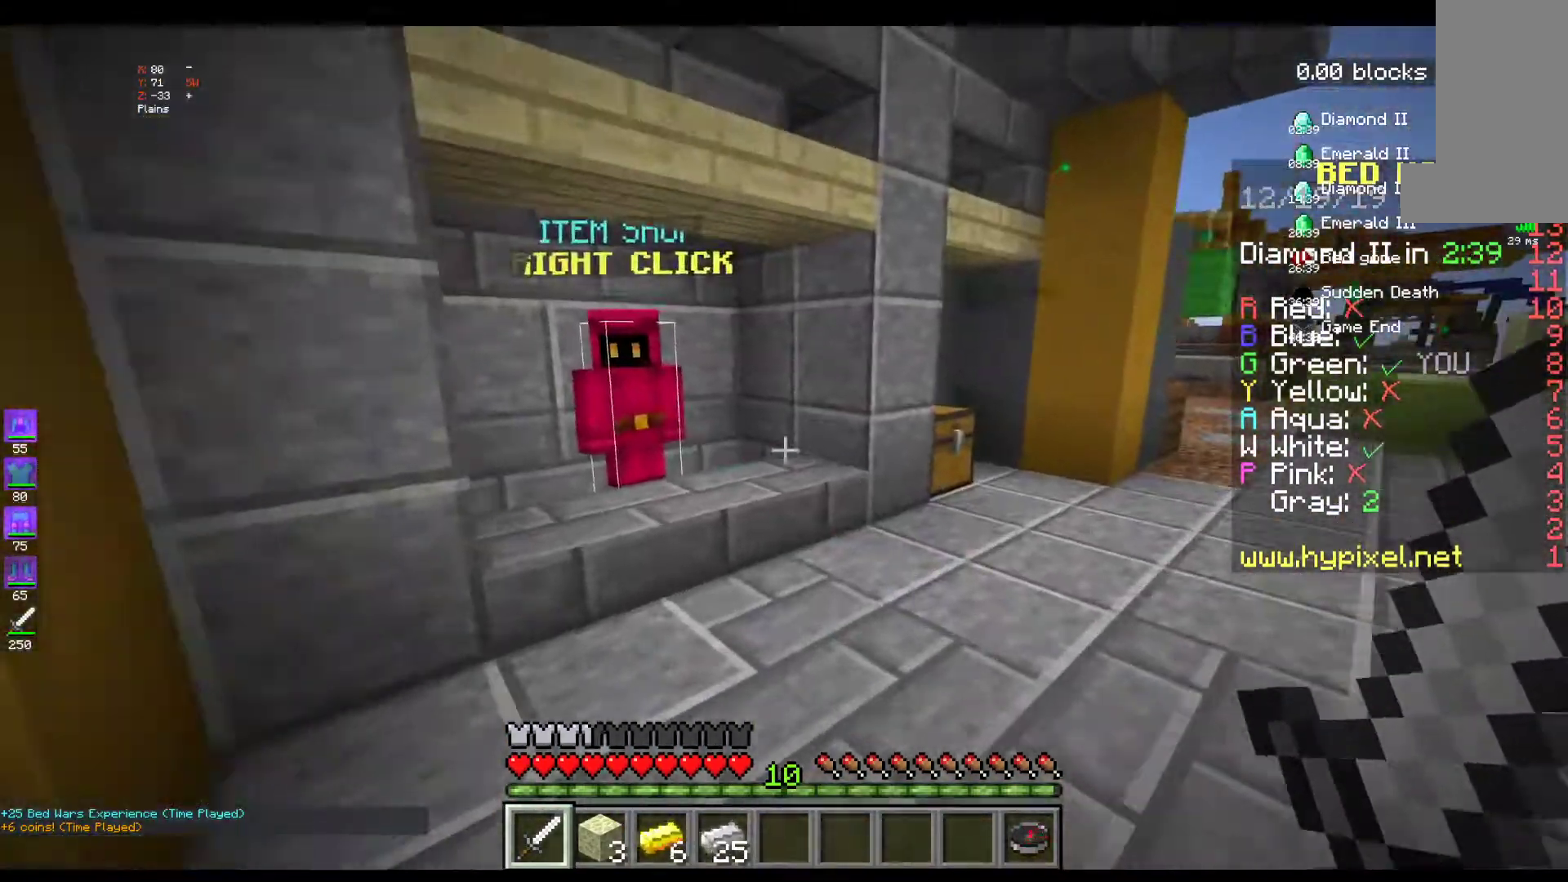
{"keys": [], "mouse": ["right"], "events": [[417, "w", "up"], [500, "mouse_right", "down"]]}
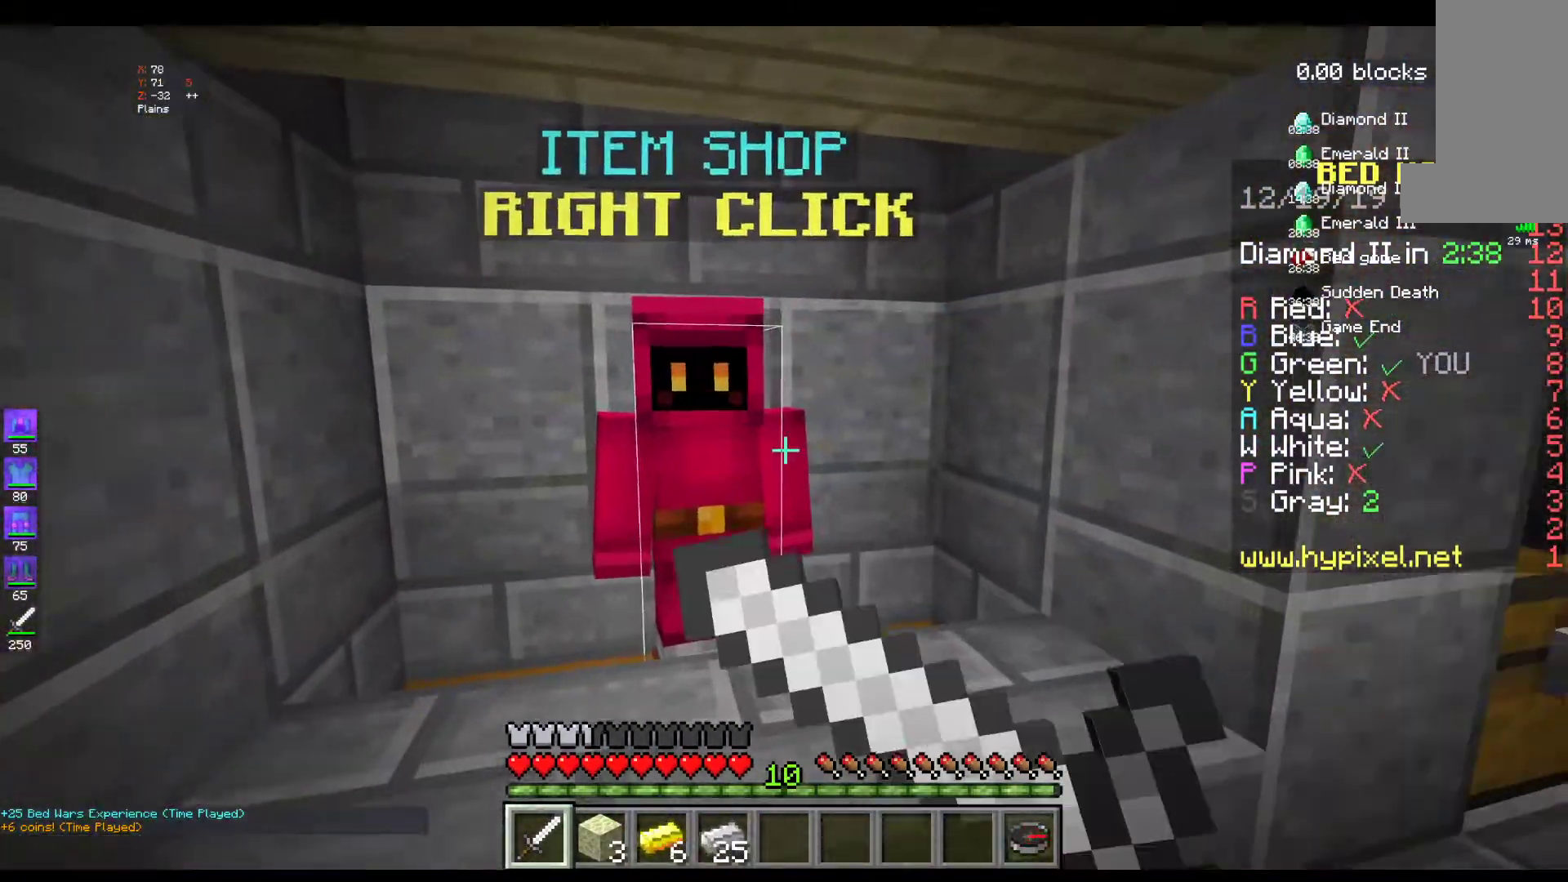
{"keys": [], "mouse": [], "events": [[133, "mouse_right", "up"]]}
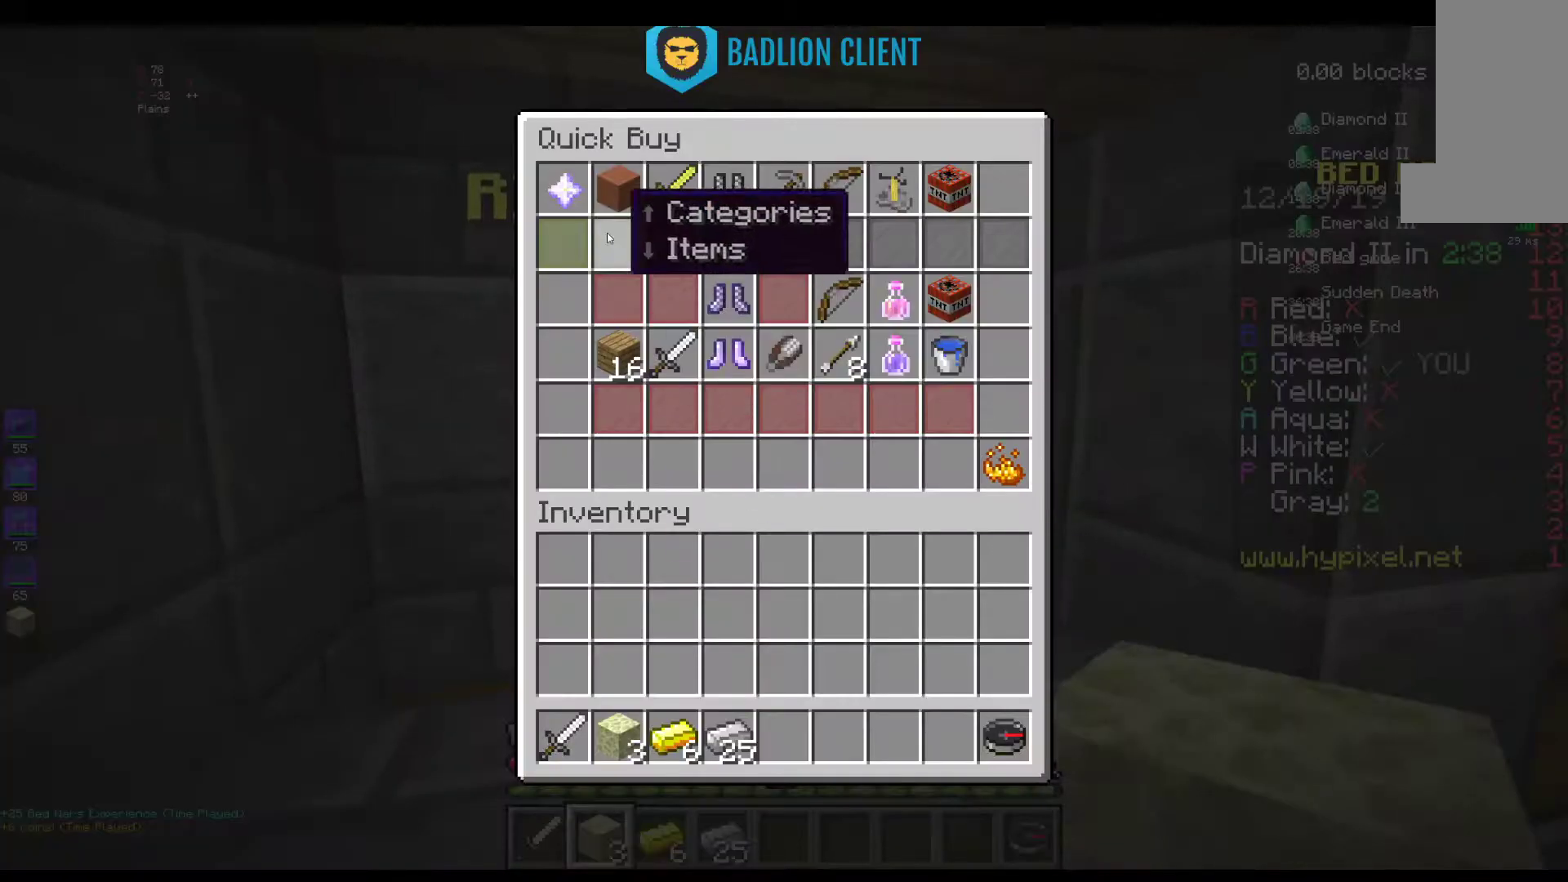
{"keys": [], "mouse": [], "events": []}
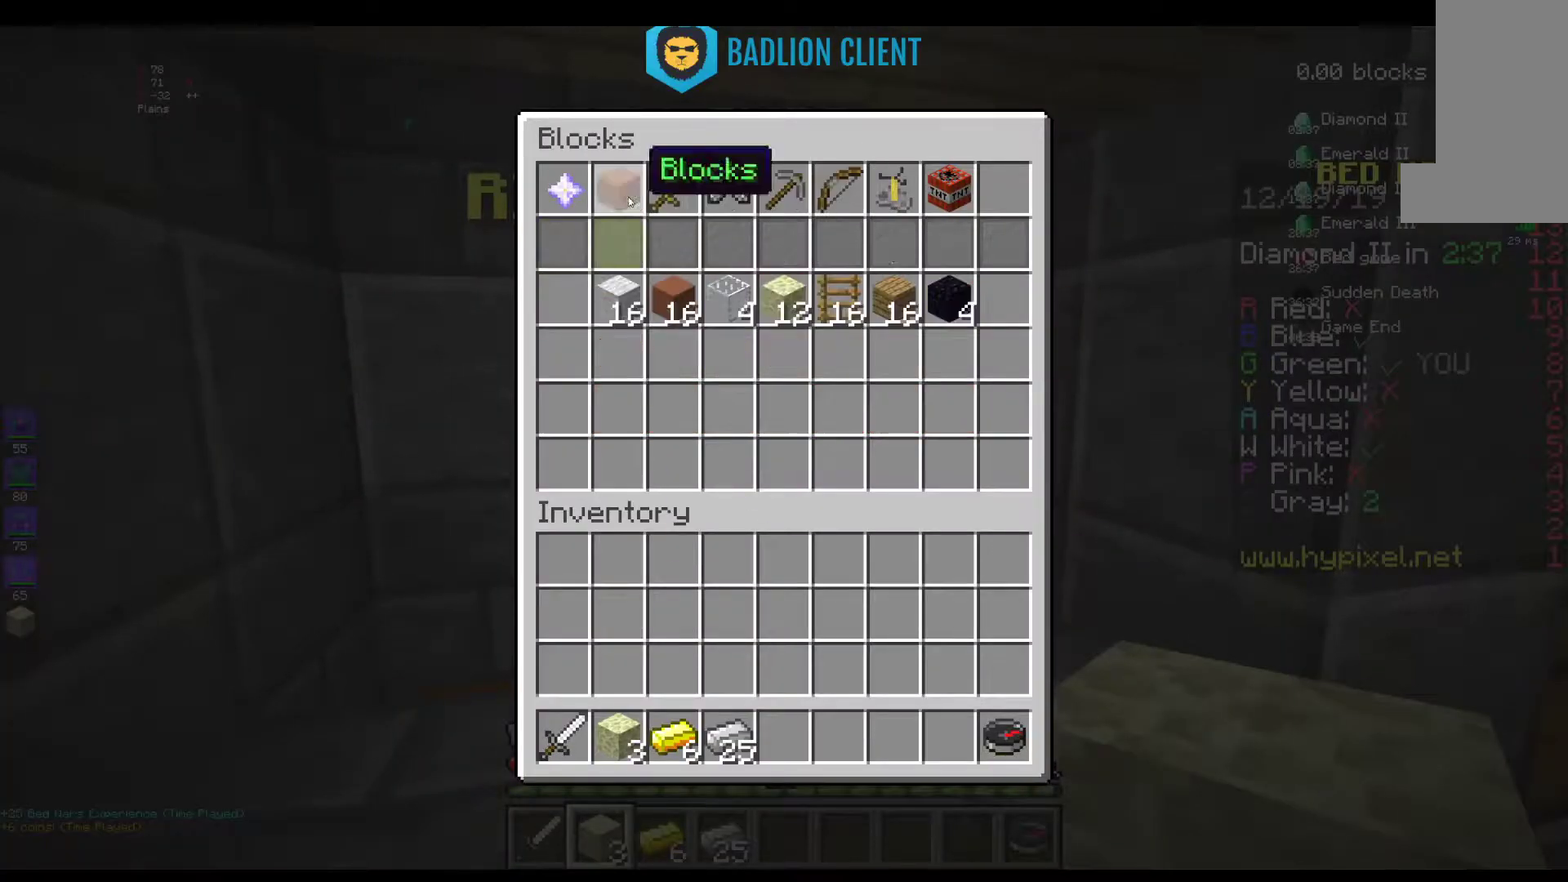
{"keys": [], "mouse": [], "events": []}
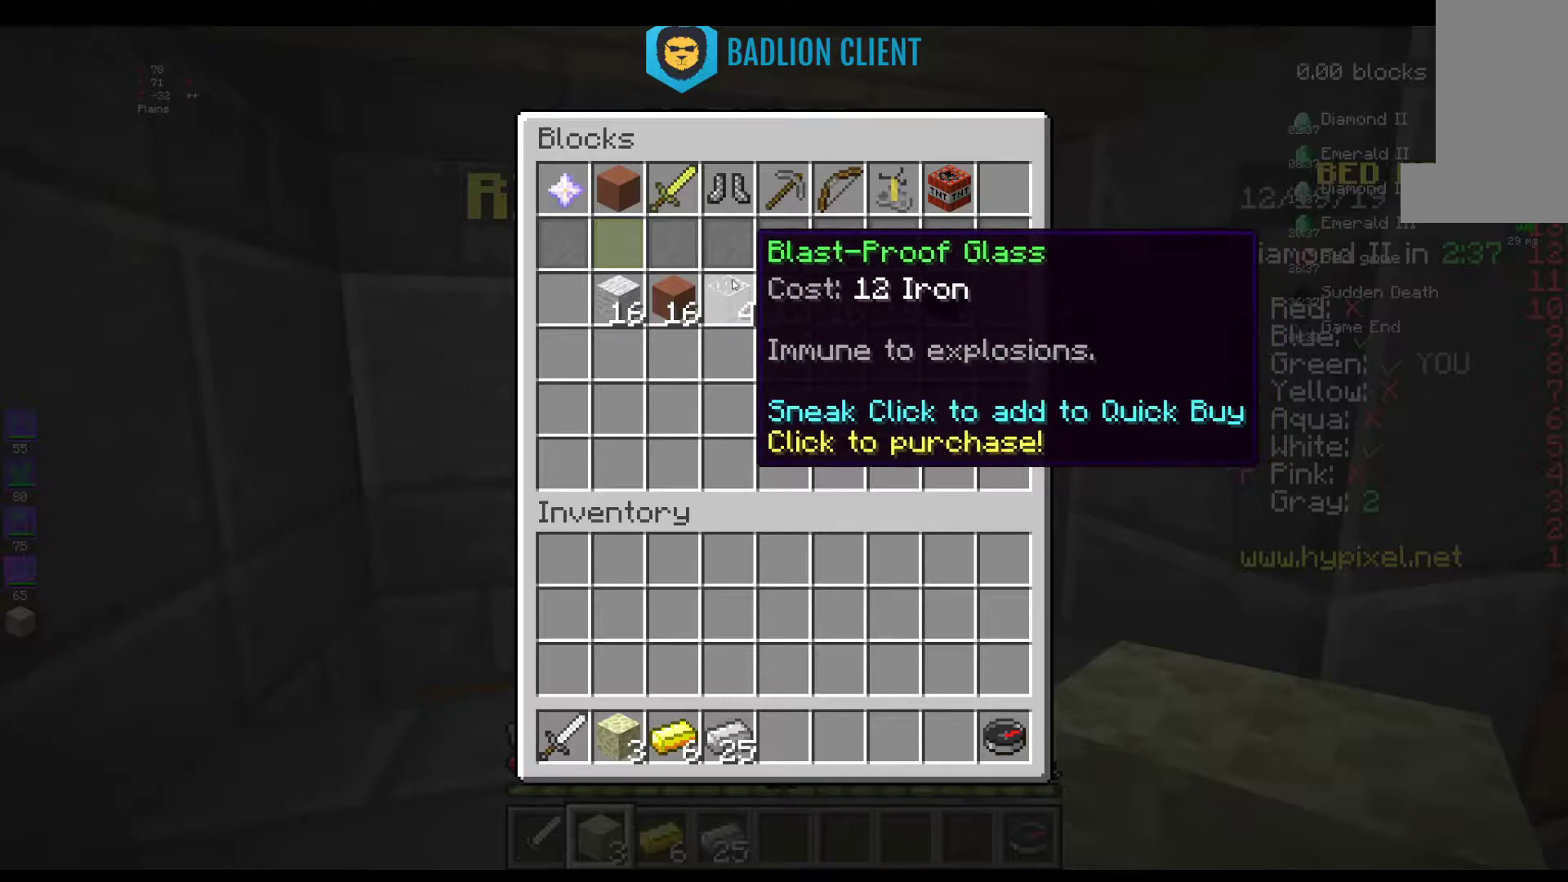
{"keys": [], "mouse": [], "events": []}
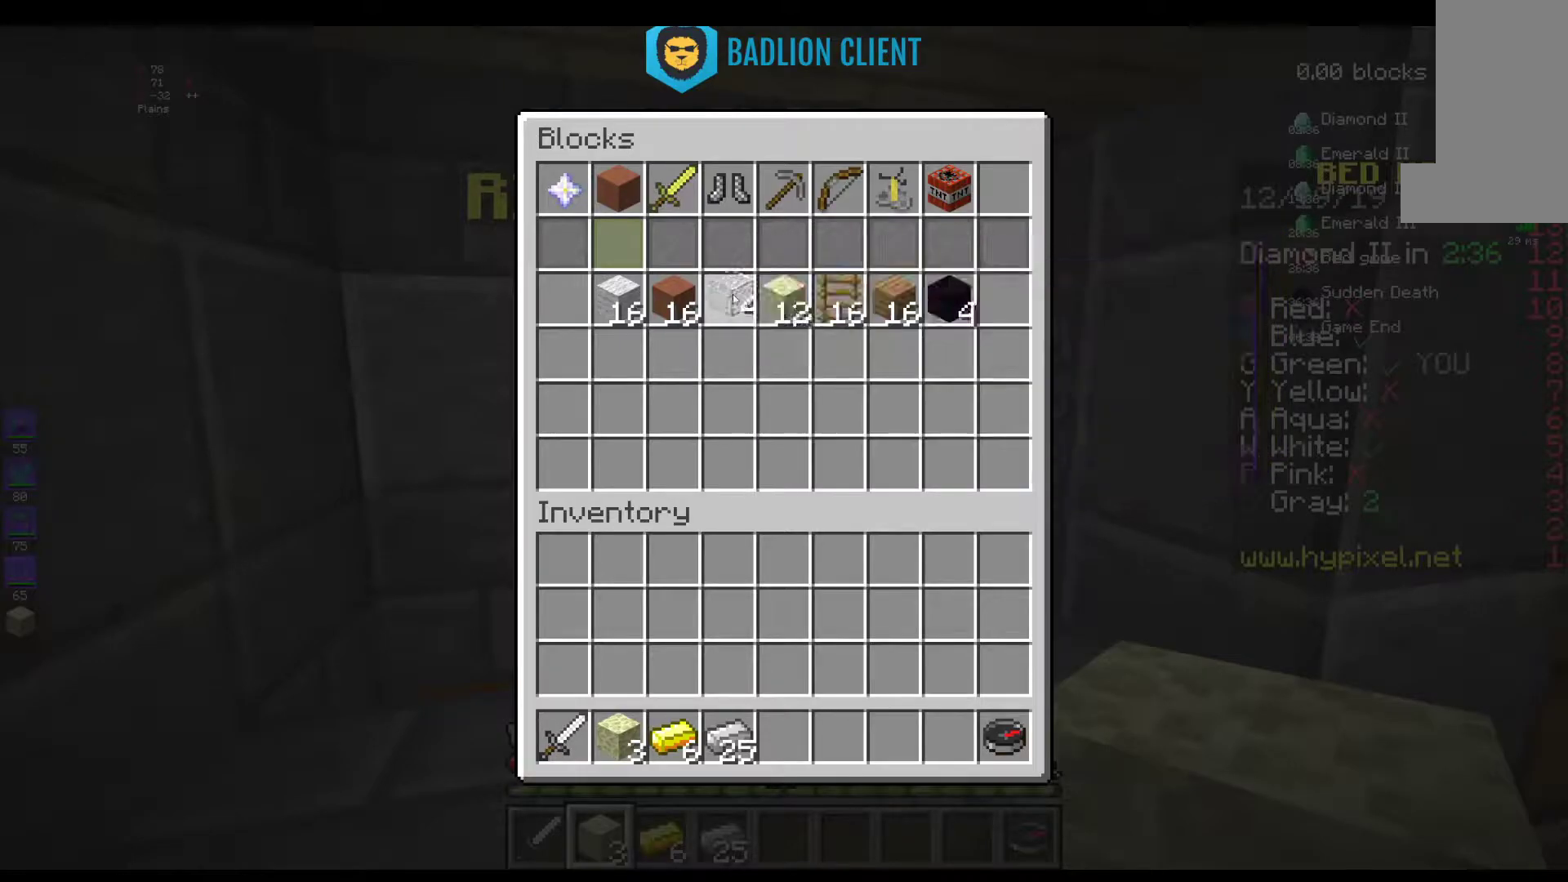
{"keys": [], "mouse": [], "events": []}
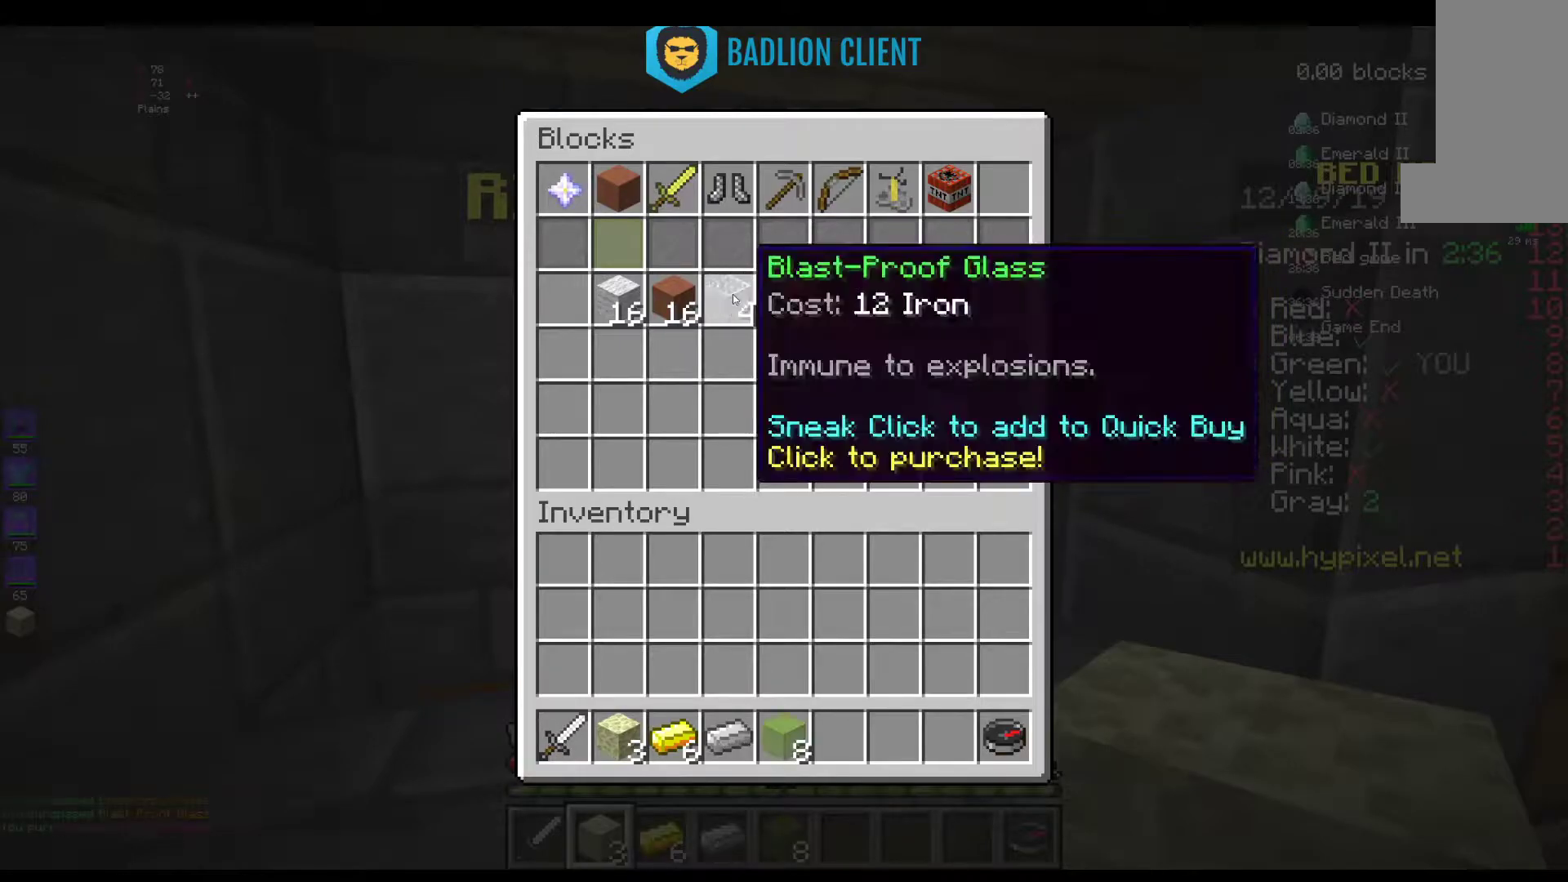
{"keys": [], "mouse": [], "events": []}
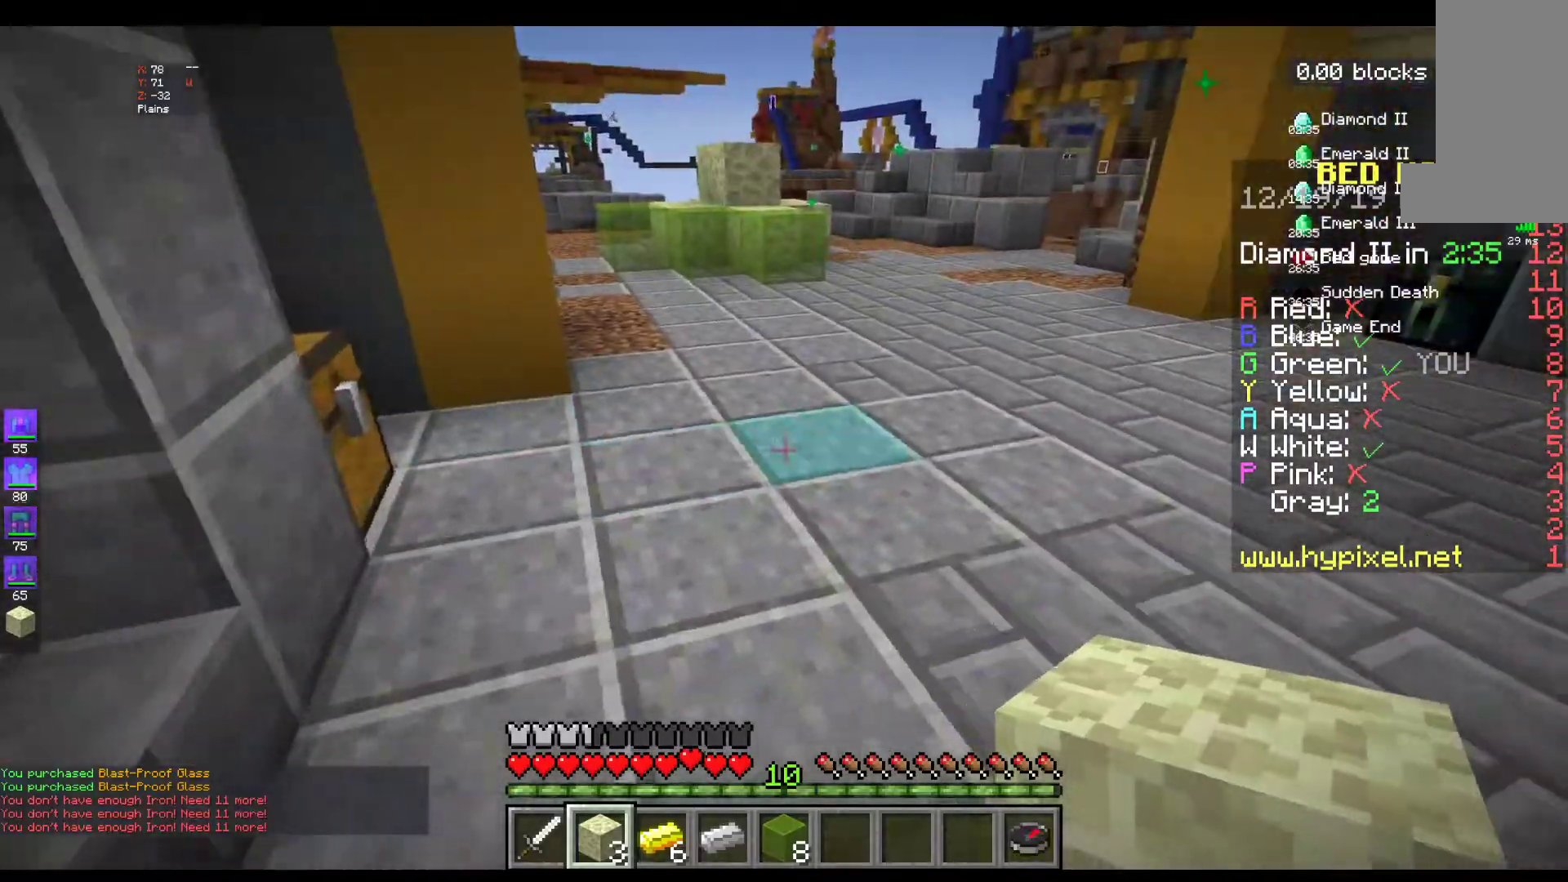
{"keys": ["w"], "mouse": [], "events": [[17, "w", "down"]]}
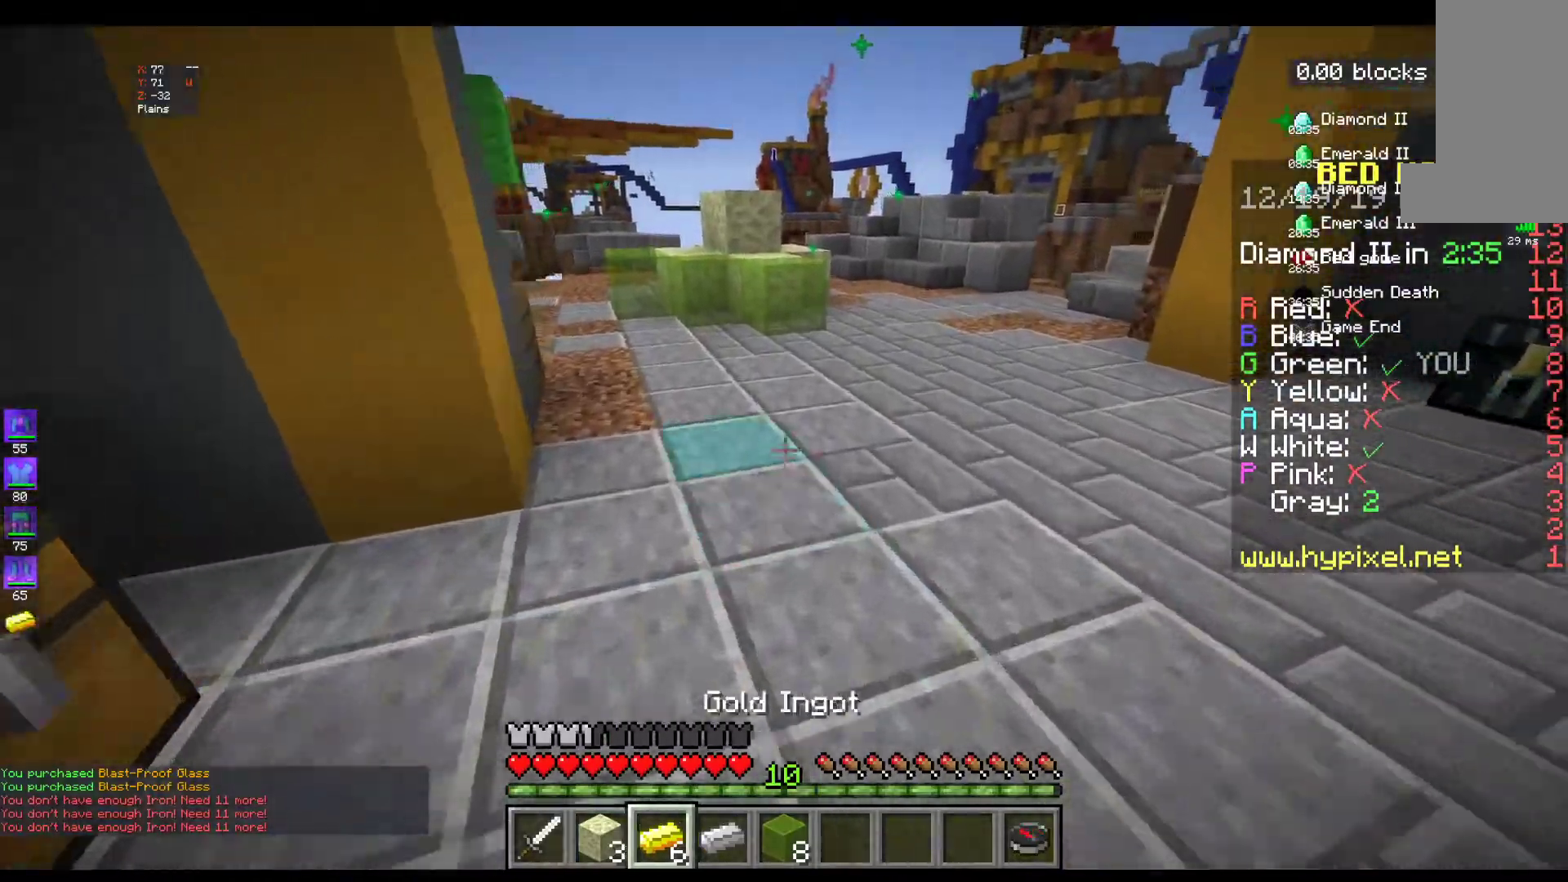
{"keys": ["w"], "mouse": [], "events": []}
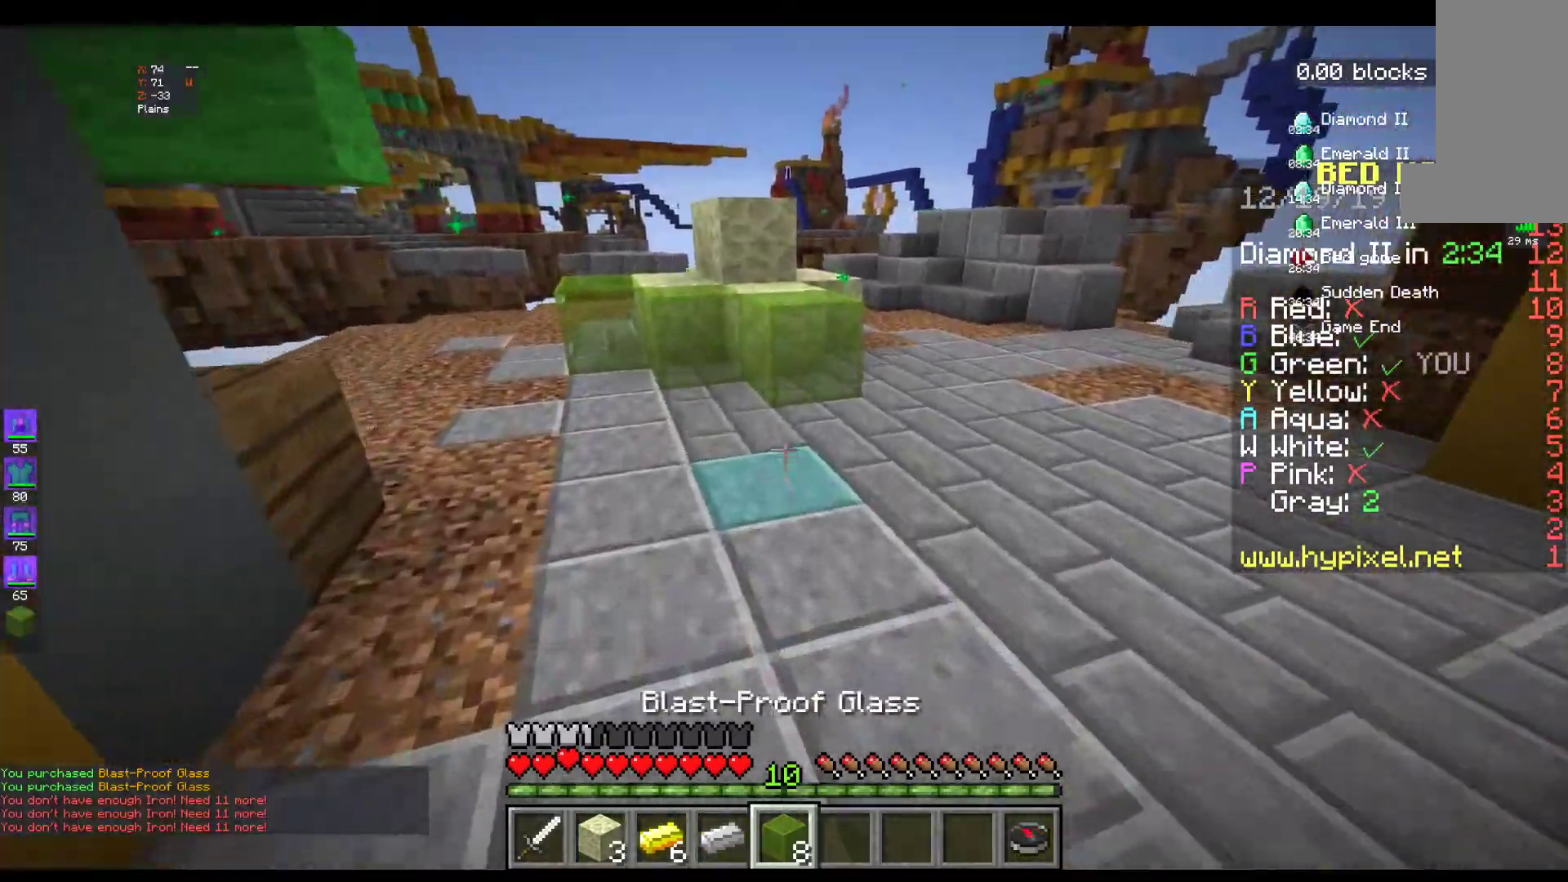
{"keys": ["w"], "mouse": [], "events": []}
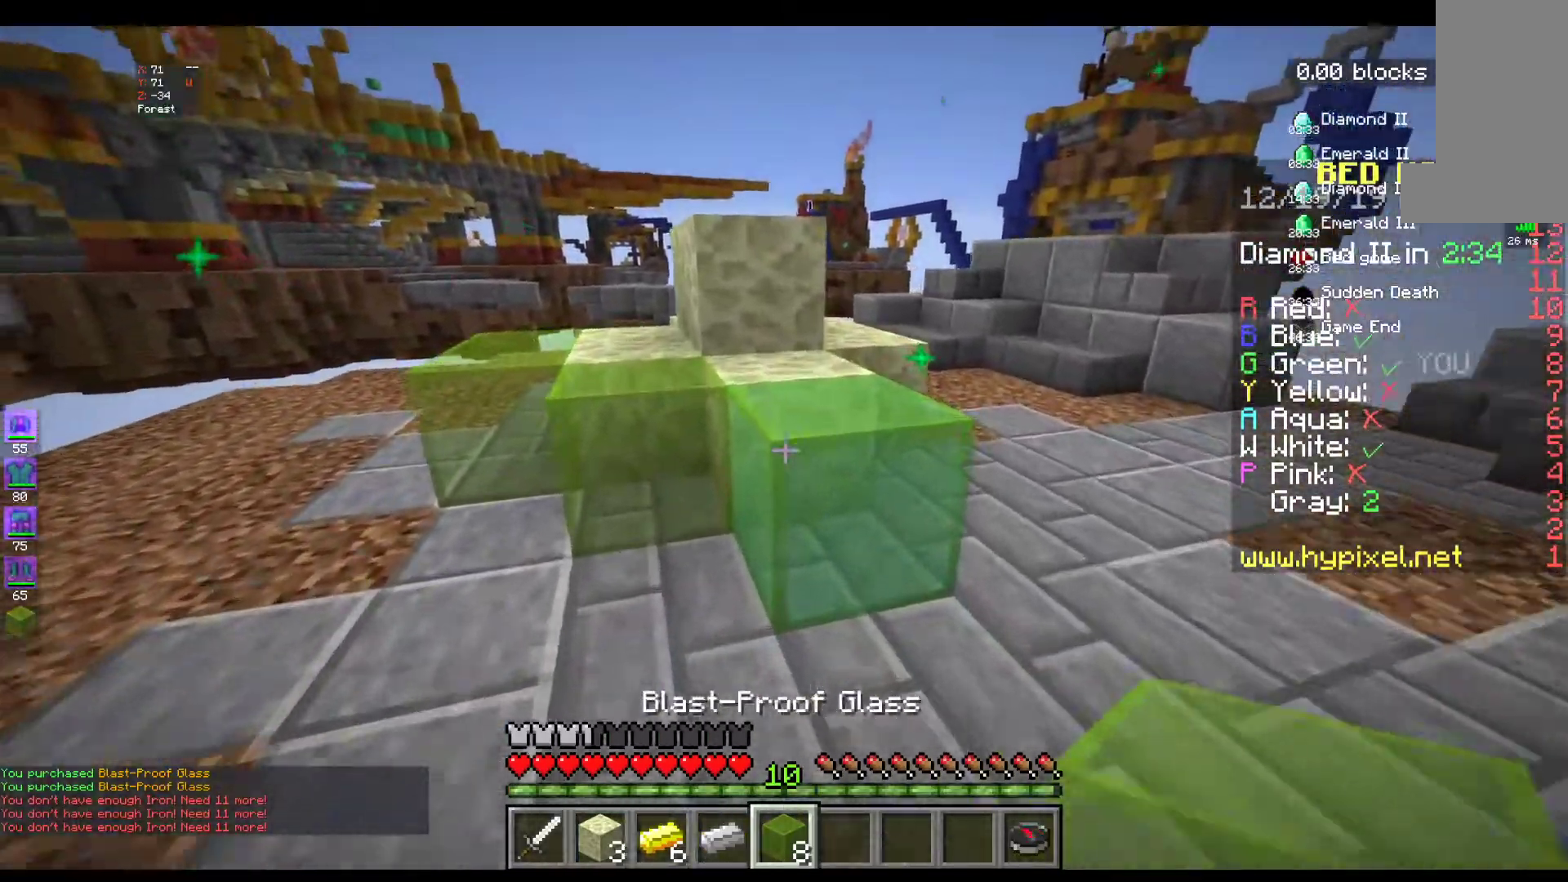
{"keys": [], "mouse": [], "events": [[117, "space", "down"], [267, "space", "up"], [317, "w", "up"]]}
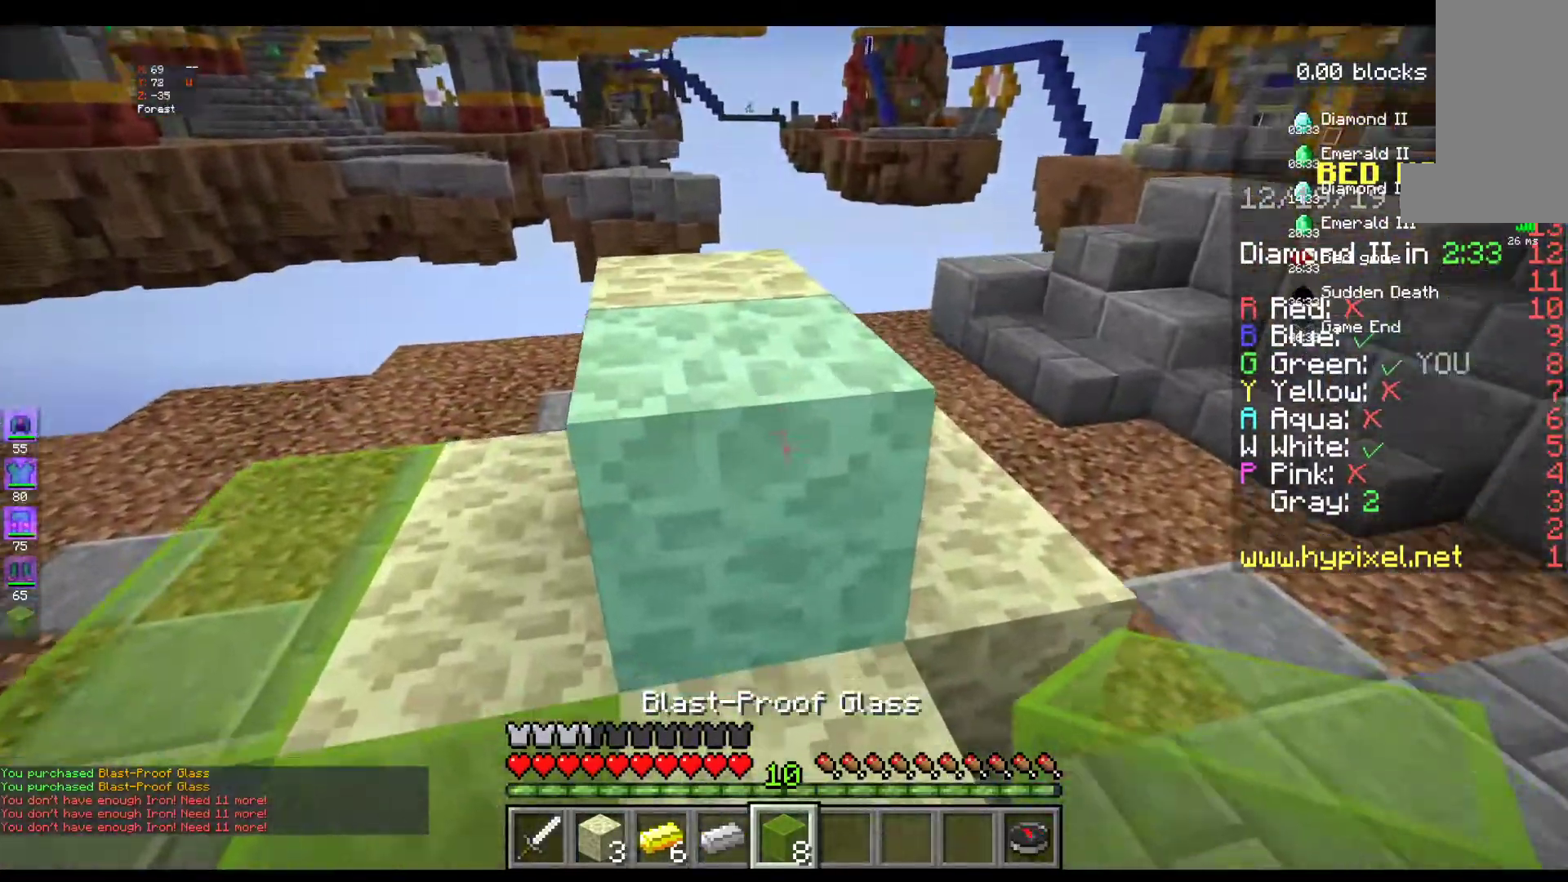
{"keys": [], "mouse": [], "events": [[17, "d", "down"], [467, "d", "up"]]}
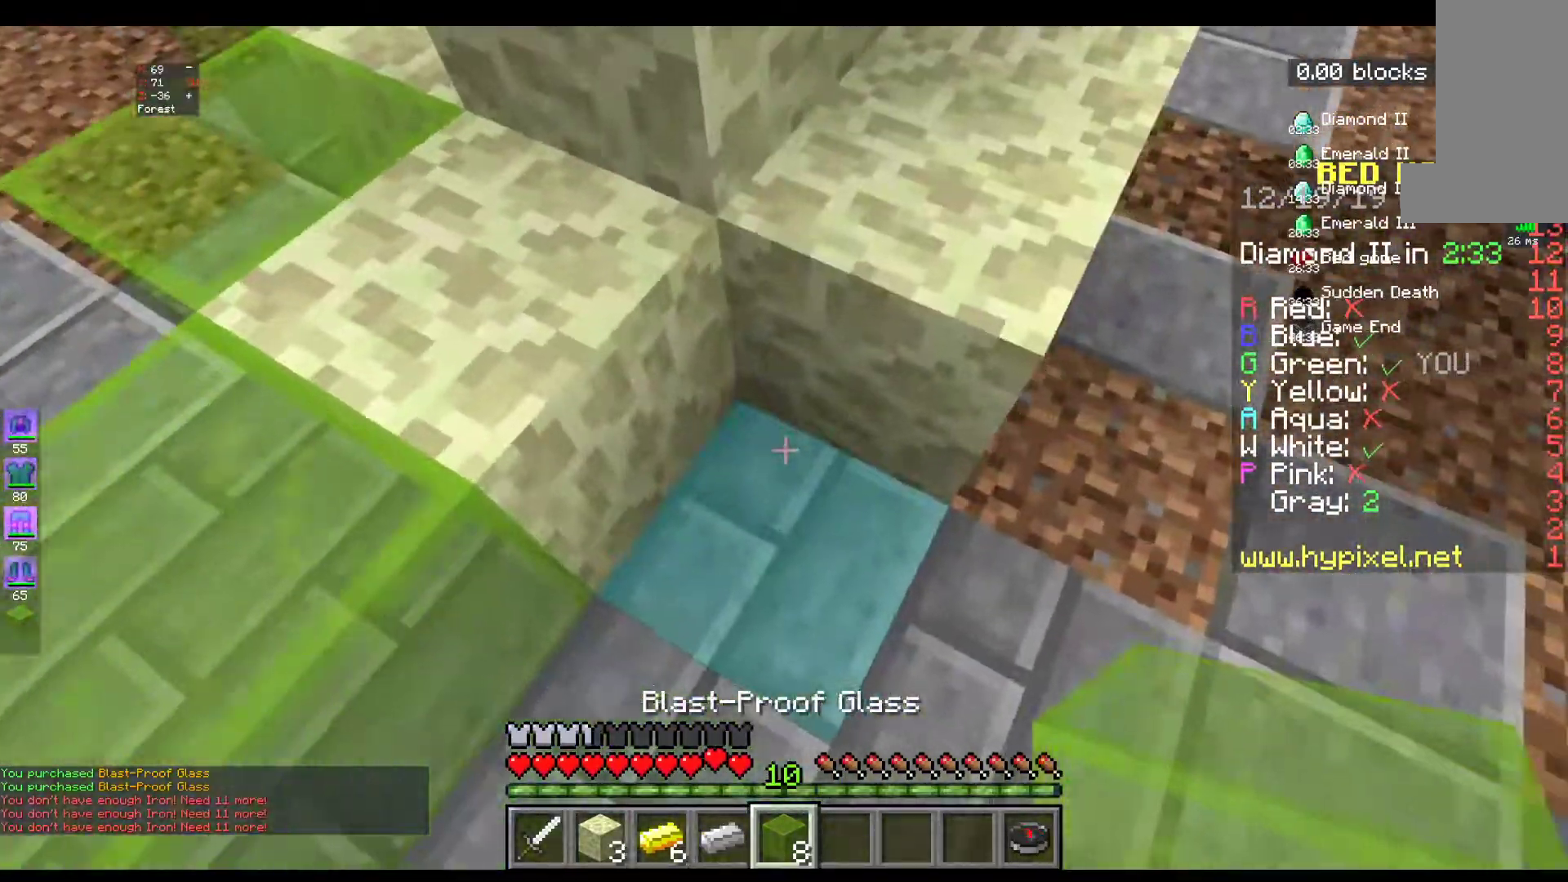
{"keys": ["s"], "mouse": [], "events": [[200, "s", "down"]]}
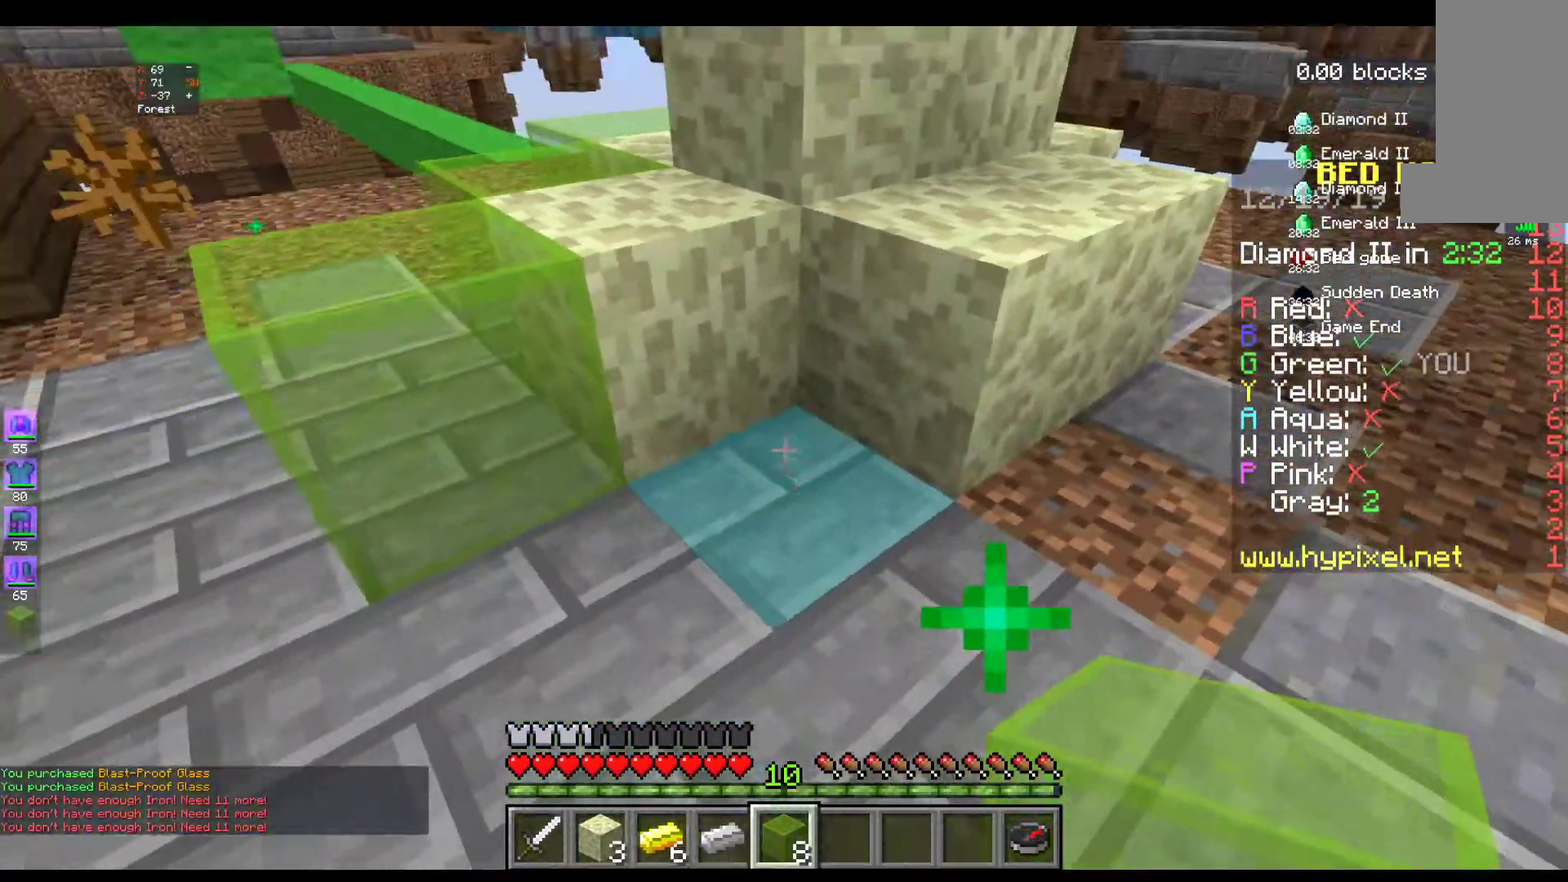
{"keys": ["d"], "mouse": [], "events": [[33, "s", "up"], [117, "mouse_right", "down"], [283, "mouse_right", "up"], [317, "d", "down"]]}
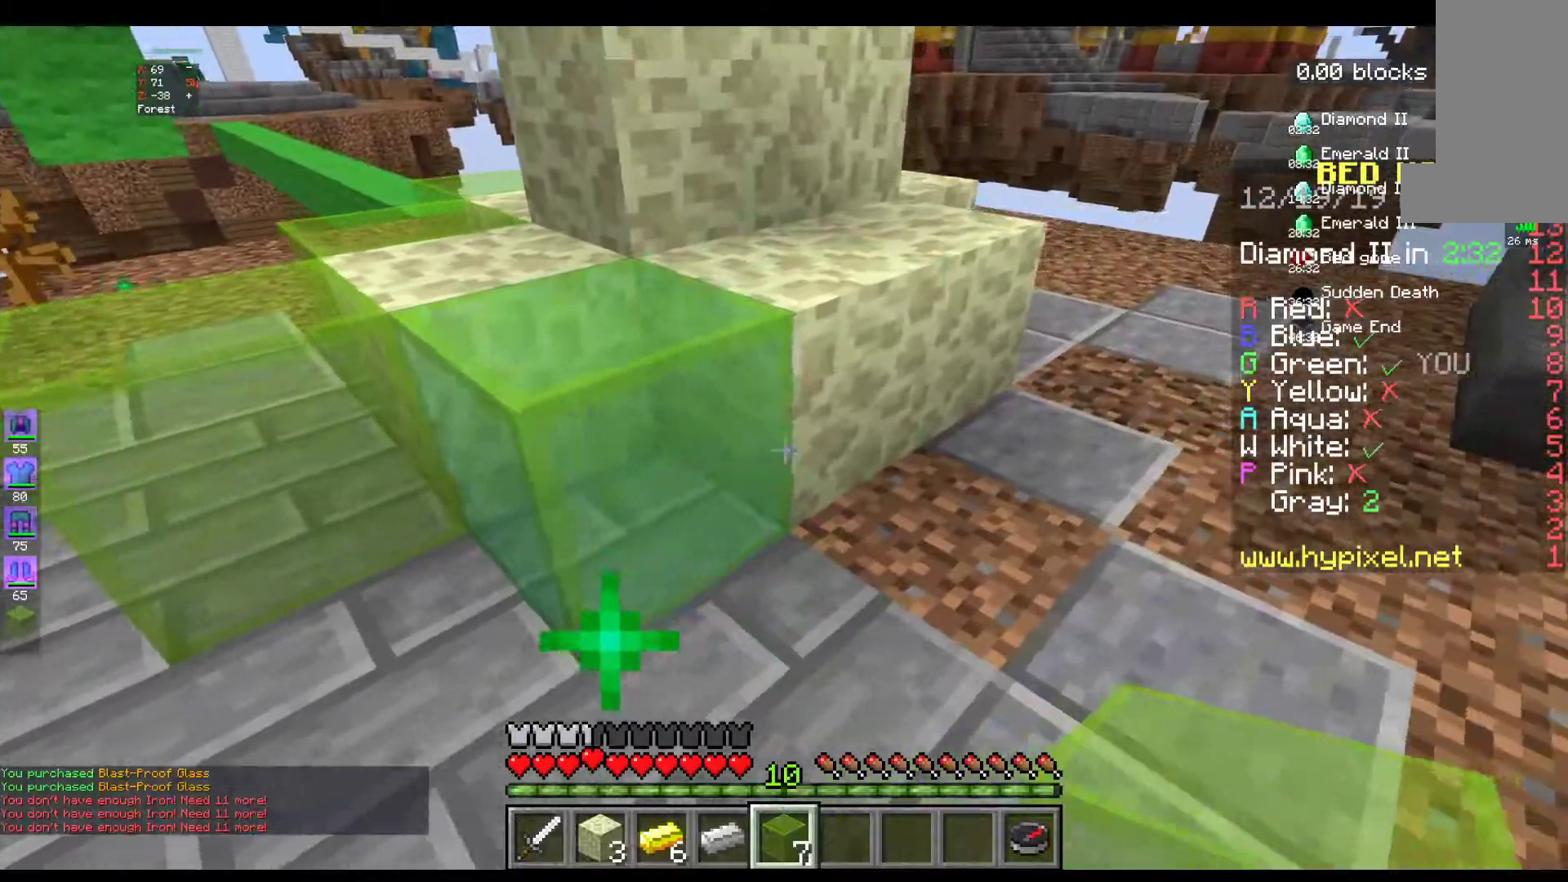
{"keys": [], "mouse": [], "events": [[383, "d", "up"]]}
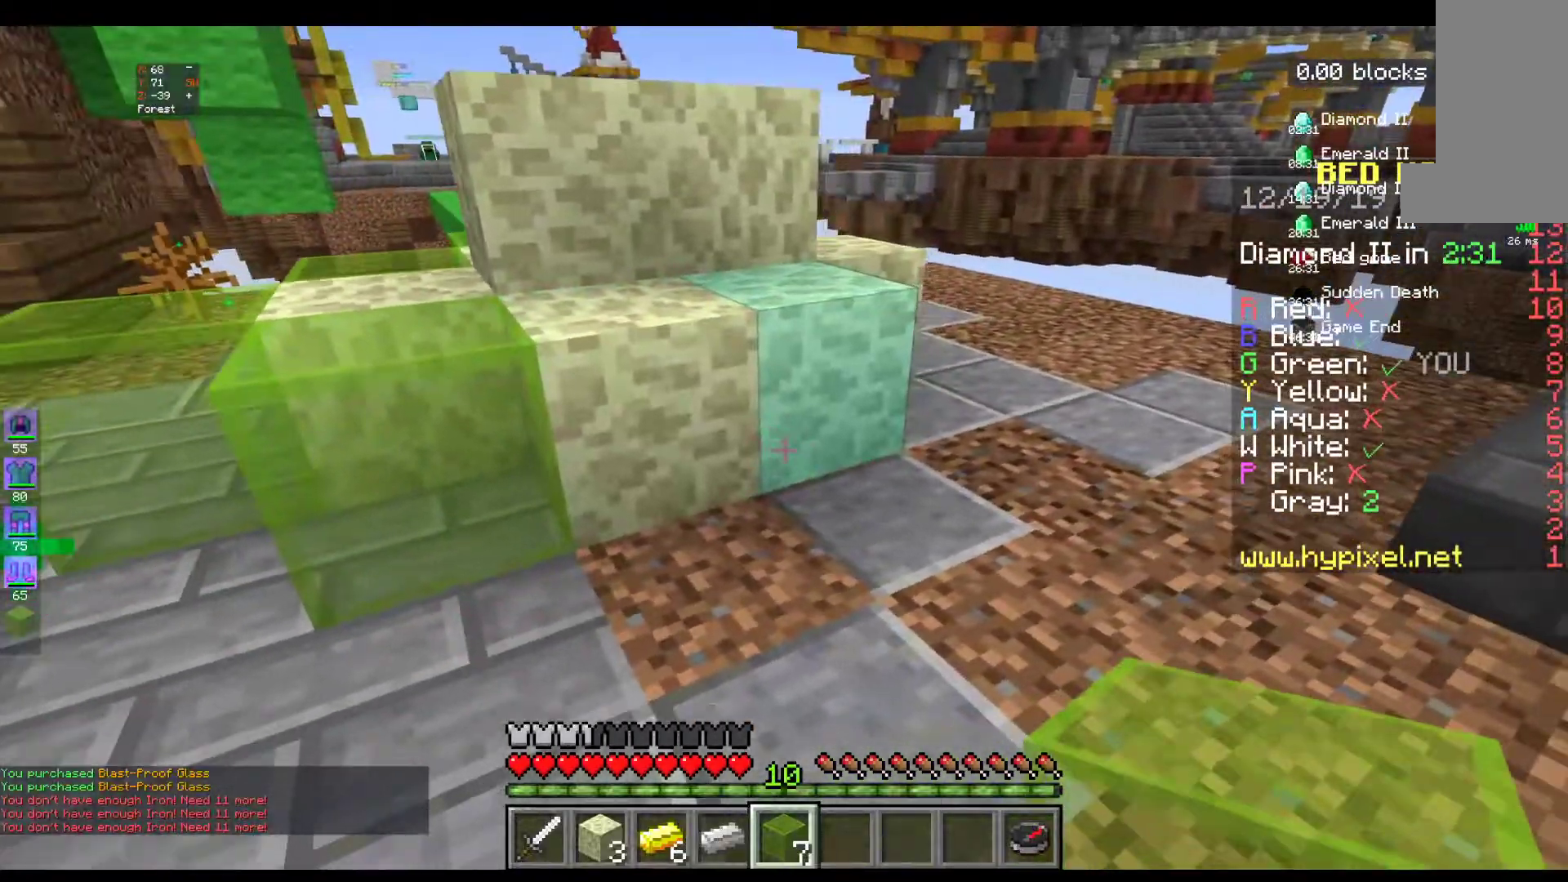
{"keys": ["d"], "mouse": ["right"], "events": [[167, "mouse_right", "down"], [450, "d", "down"]]}
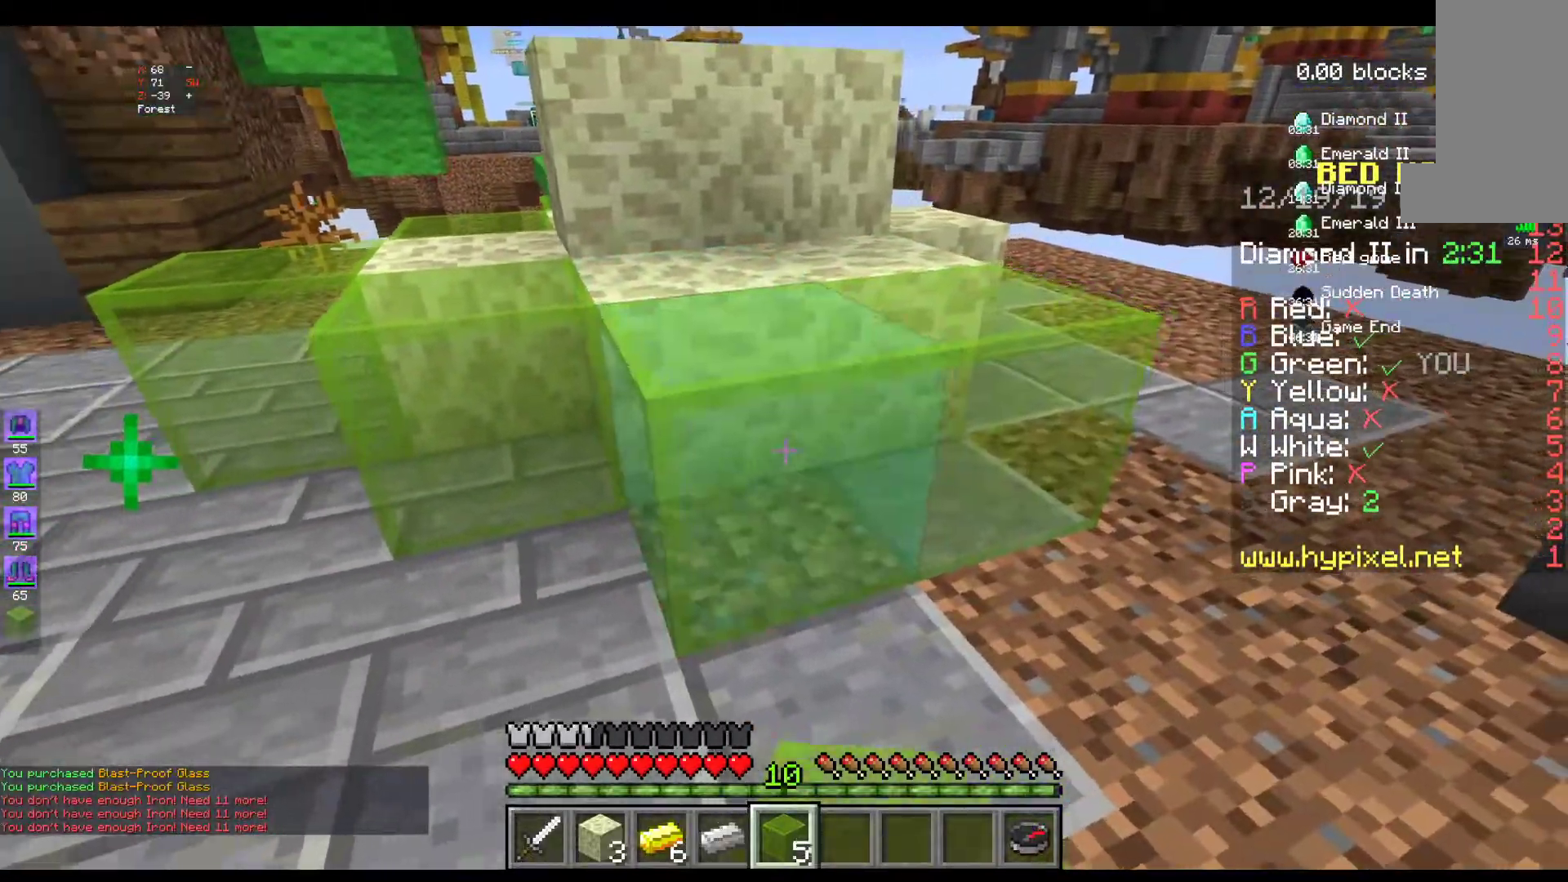
{"keys": ["d", "space", "w"], "mouse": [], "events": [[17, "mouse_right", "up"], [100, "w", "down"], [400, "space", "down"]]}
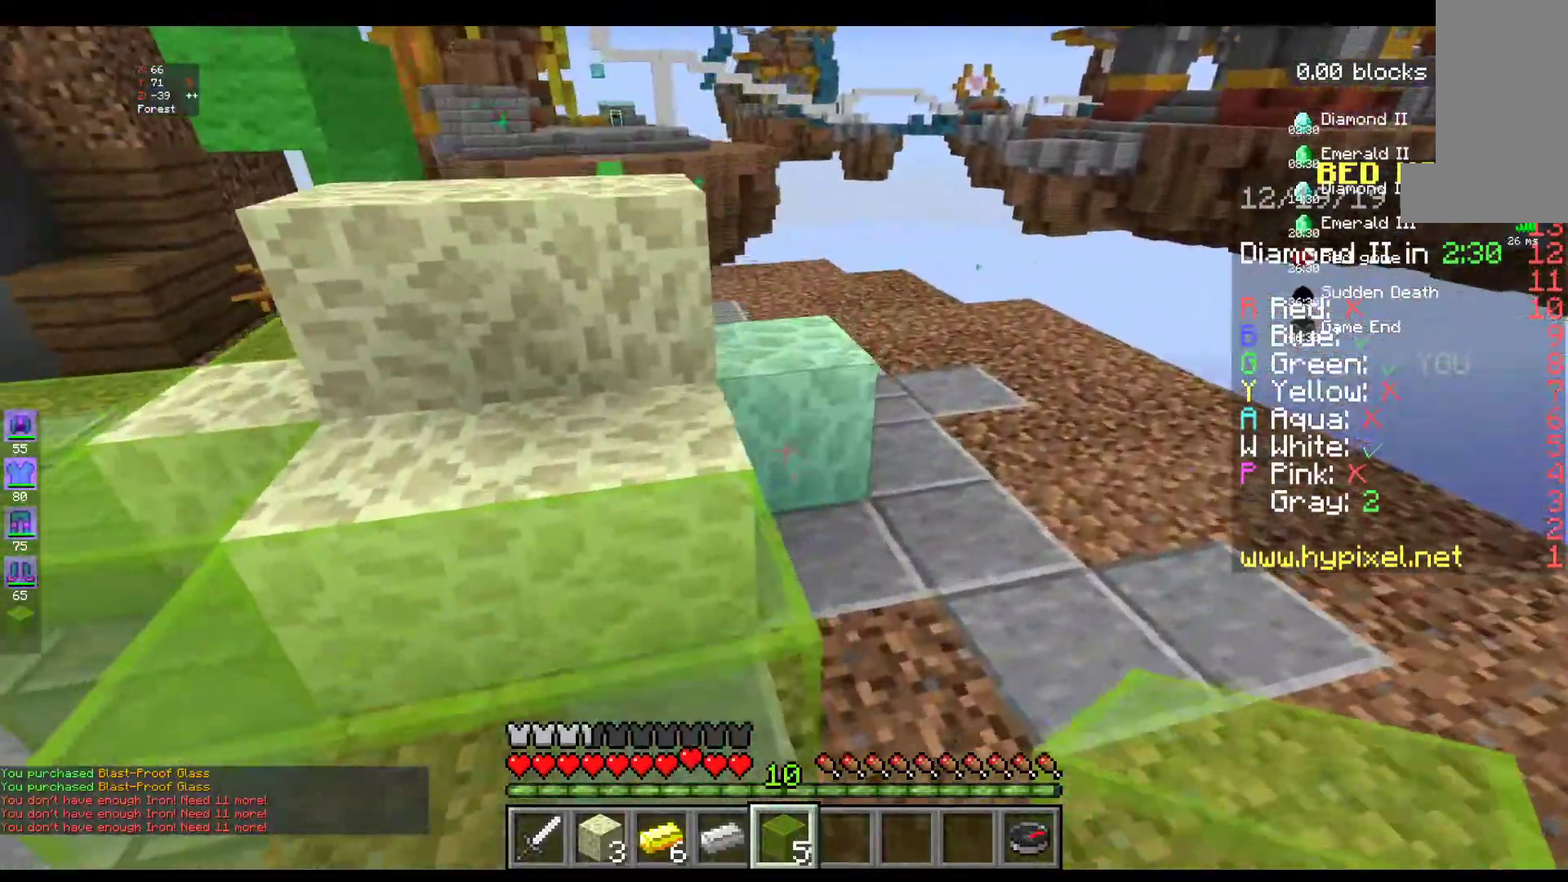
{"keys": ["d"], "mouse": [], "events": [[67, "space", "up"], [117, "d", "up"], [350, "d", "down"], [367, "w", "up"]]}
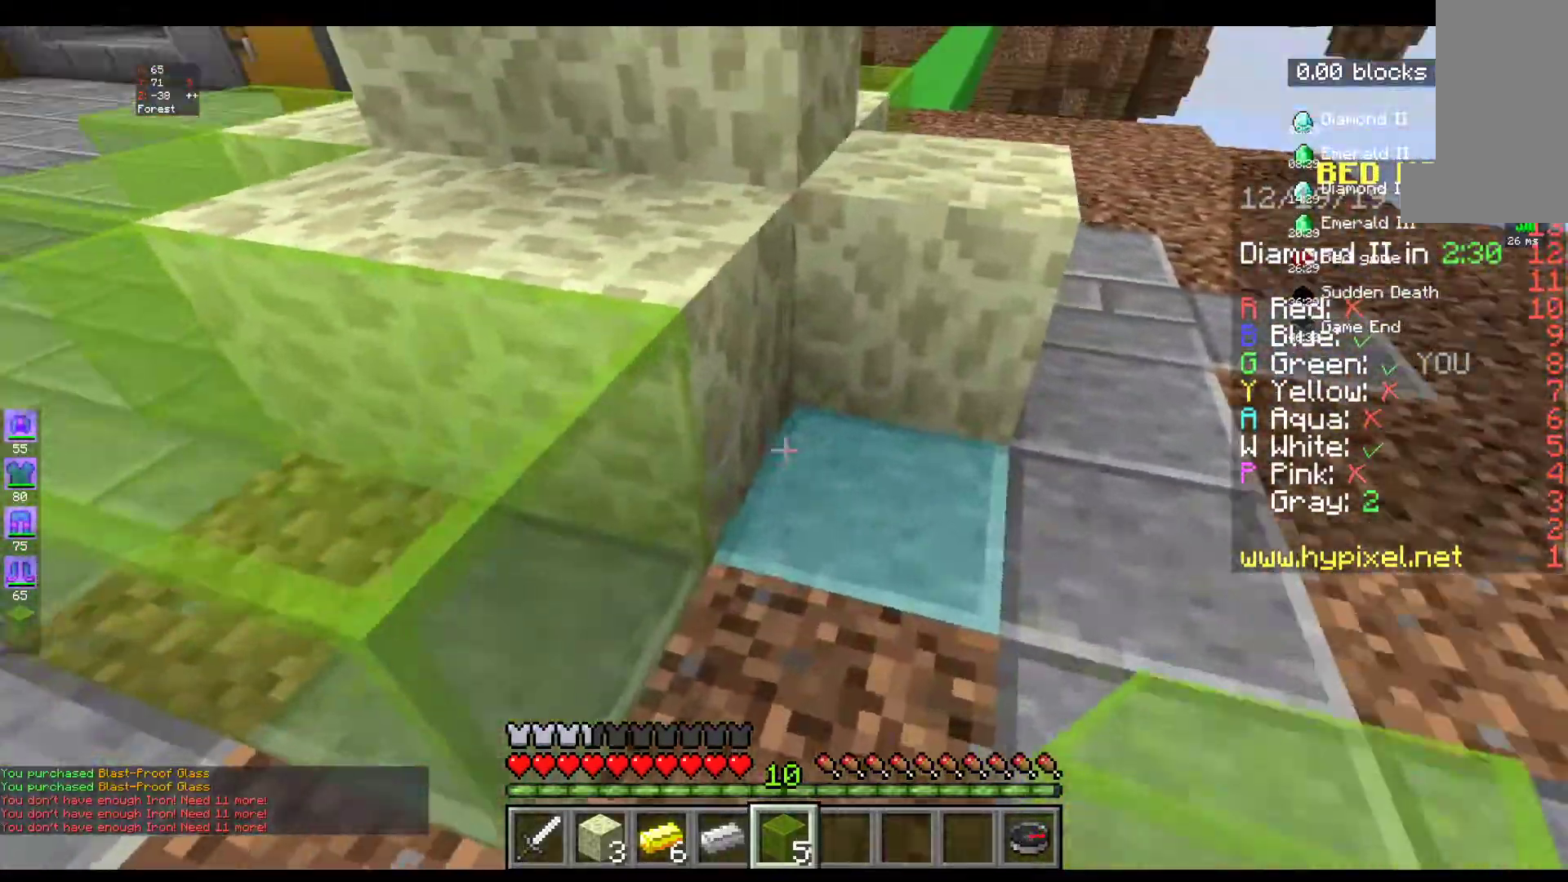
{"keys": ["d"], "mouse": [], "events": [[17, "d", "up"], [150, "mouse_right", "down"], [250, "d", "down"], [333, "mouse_right", "up"]]}
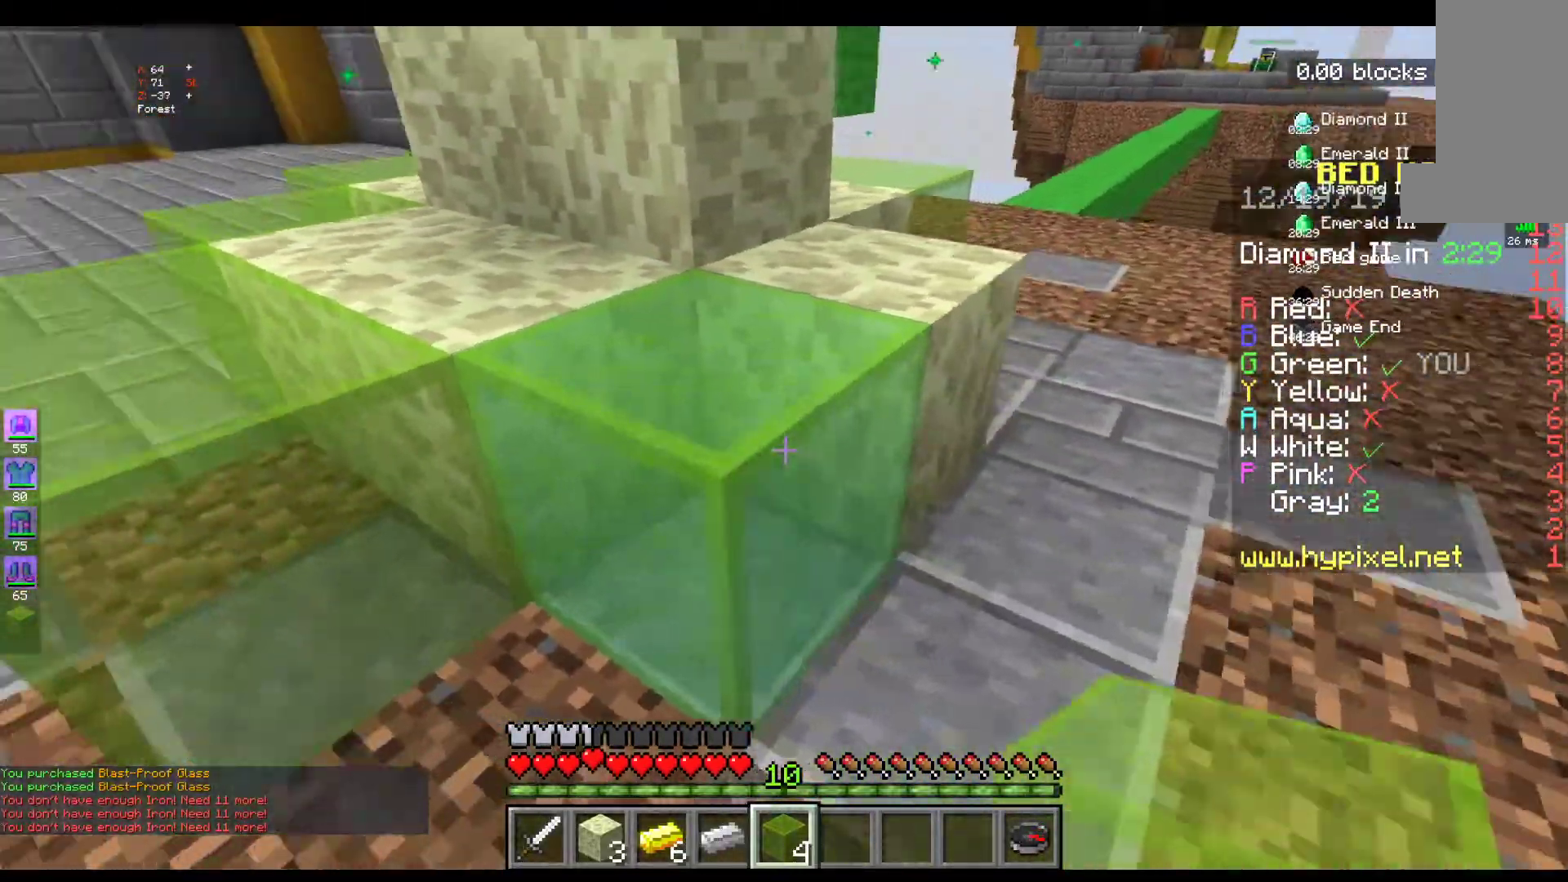
{"keys": [], "mouse": [], "events": [[350, "d", "up"]]}
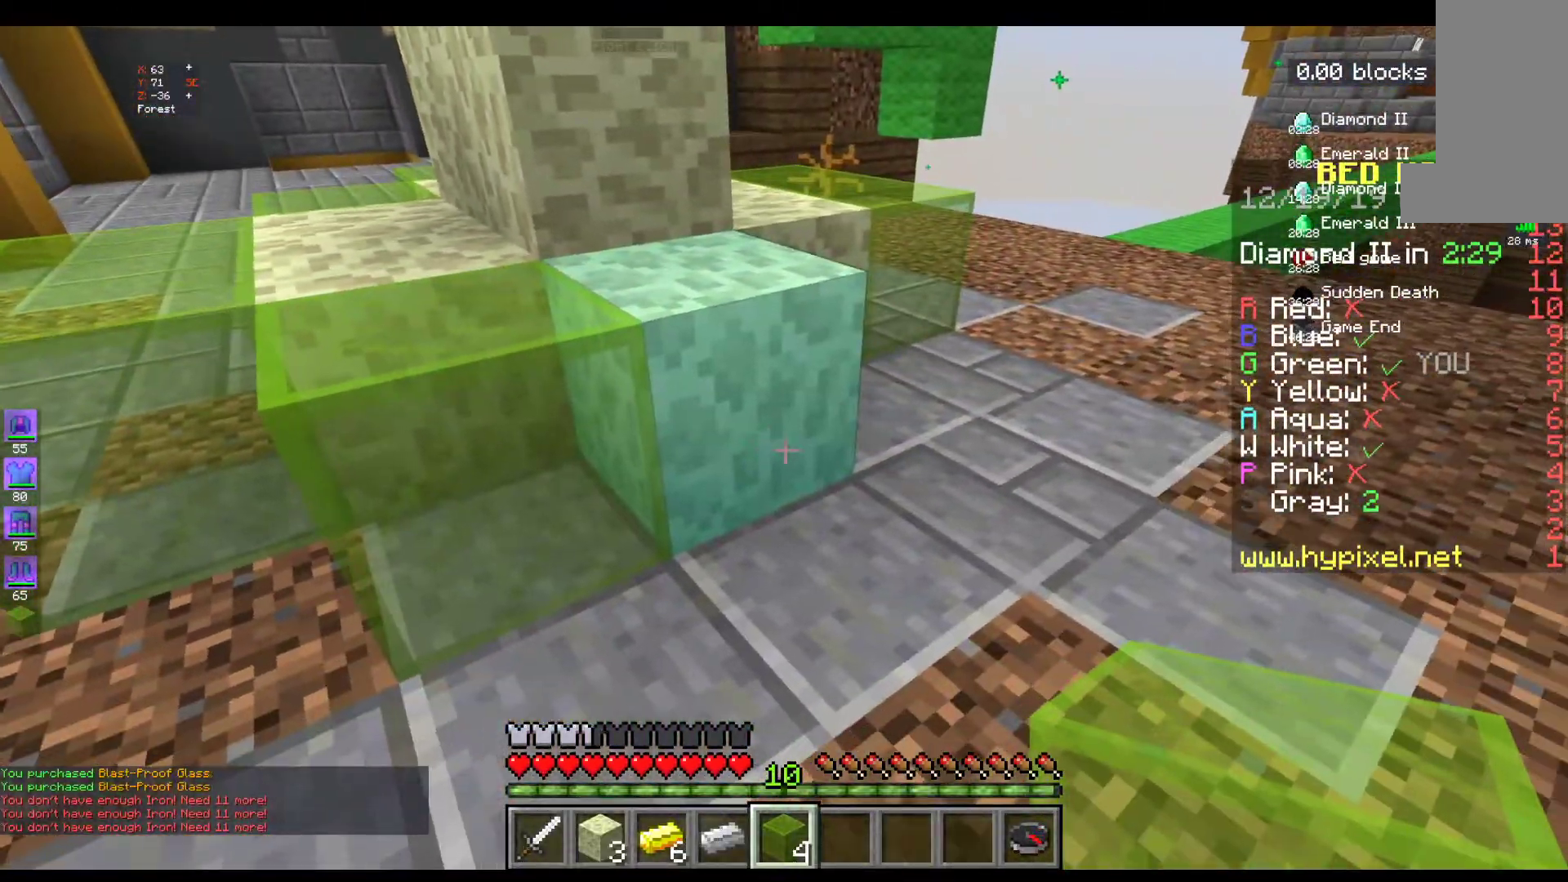
{"keys": [], "mouse": [], "events": [[250, "mouse_right", "down"], [417, "mouse_right", "up"]]}
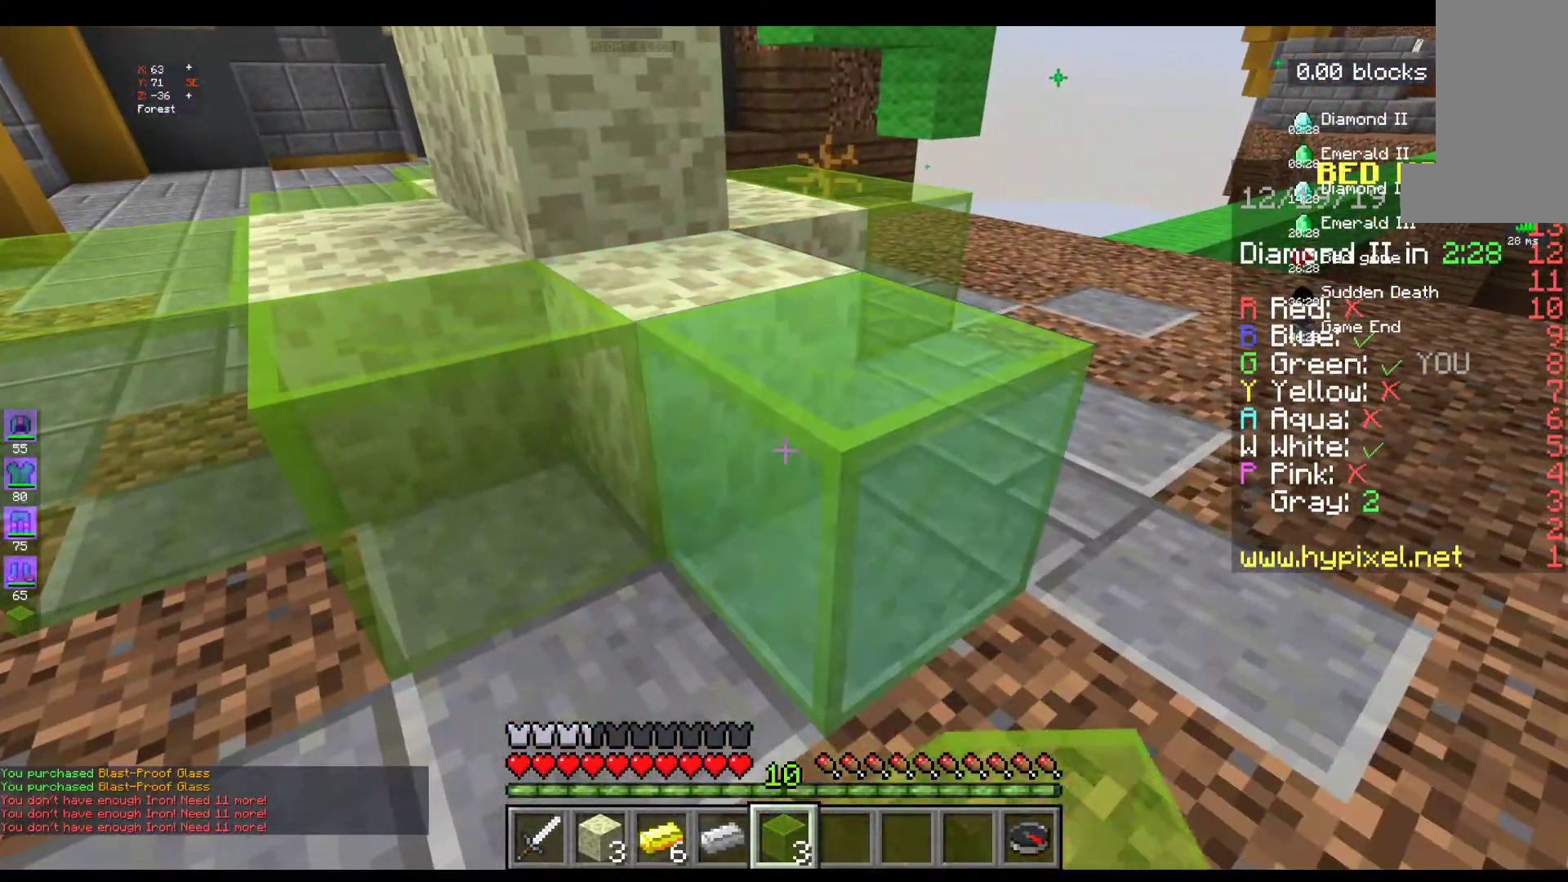
{"keys": ["w"], "mouse": [], "events": [[50, "w", "down"], [150, "space", "down"], [300, "space", "up"]]}